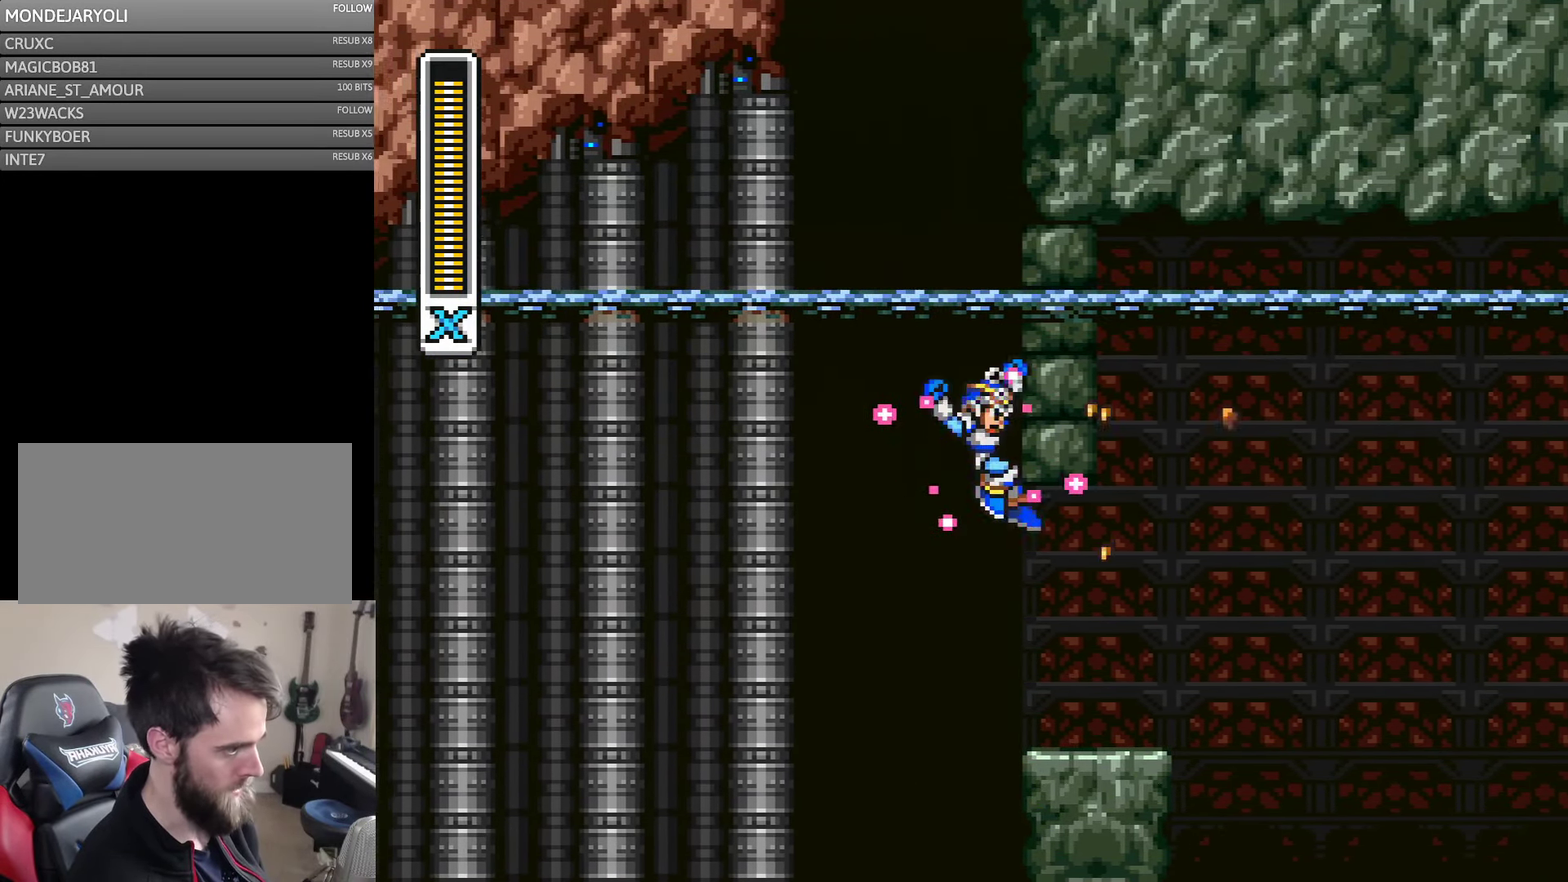
Gameplay with a controller (Nintendo layout); each line is a JSON object with the inputs held at the frame after it. "events" lists button and stick changes between this image and that frame as [ms after this image, input, new state], when the widget could be followed in between. Not read: B L3 R3 Y.
{"buttons": ["DPAD_RIGHT"], "events": []}
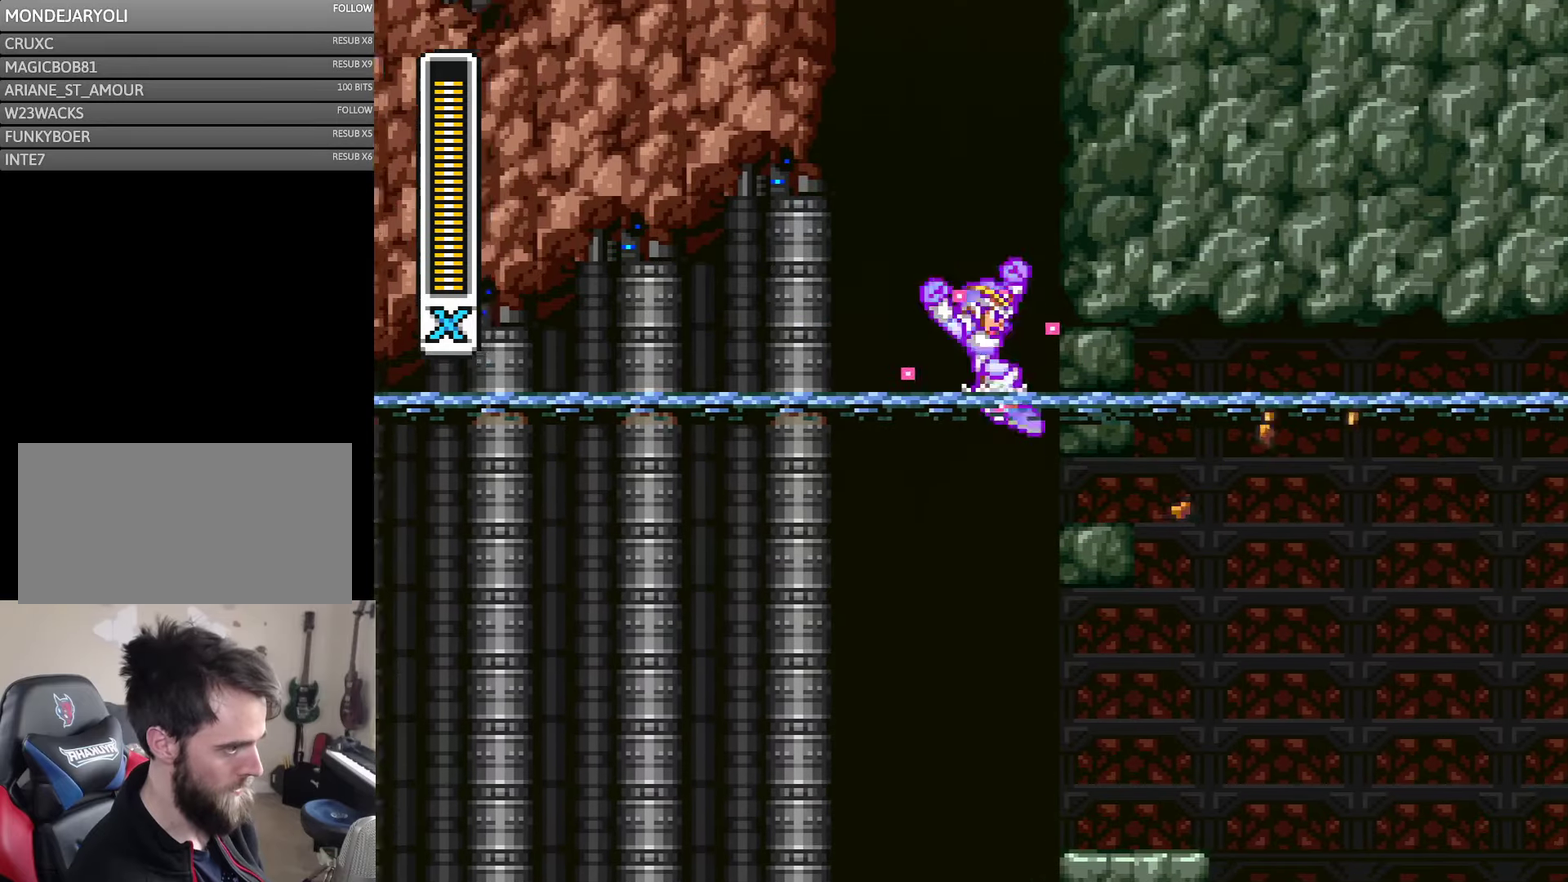
{"buttons": ["DPAD_RIGHT"], "events": []}
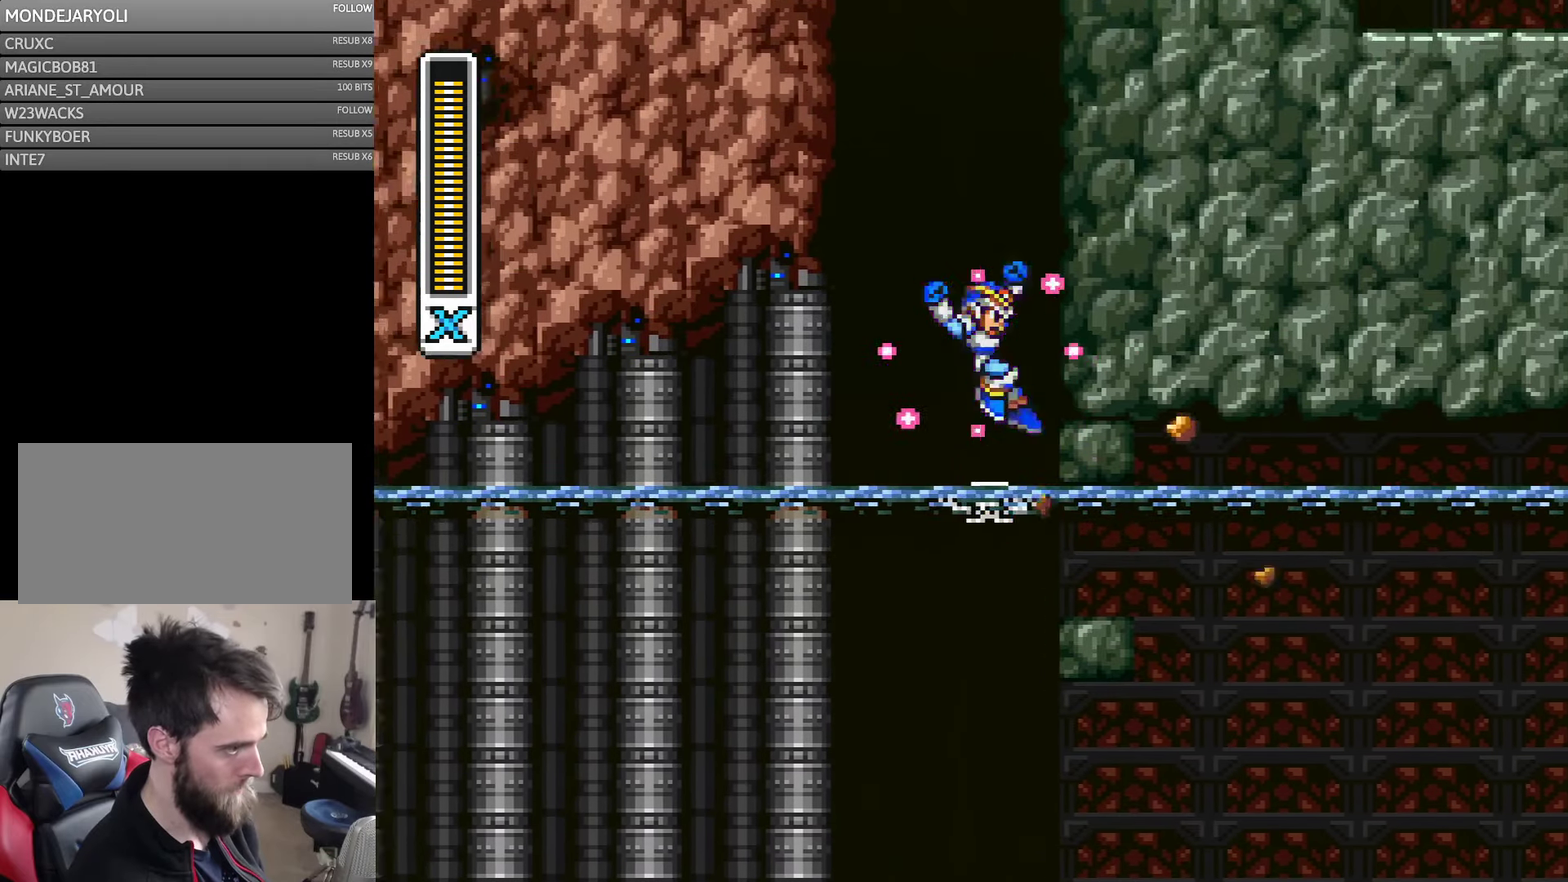
{"buttons": ["DPAD_RIGHT"], "events": []}
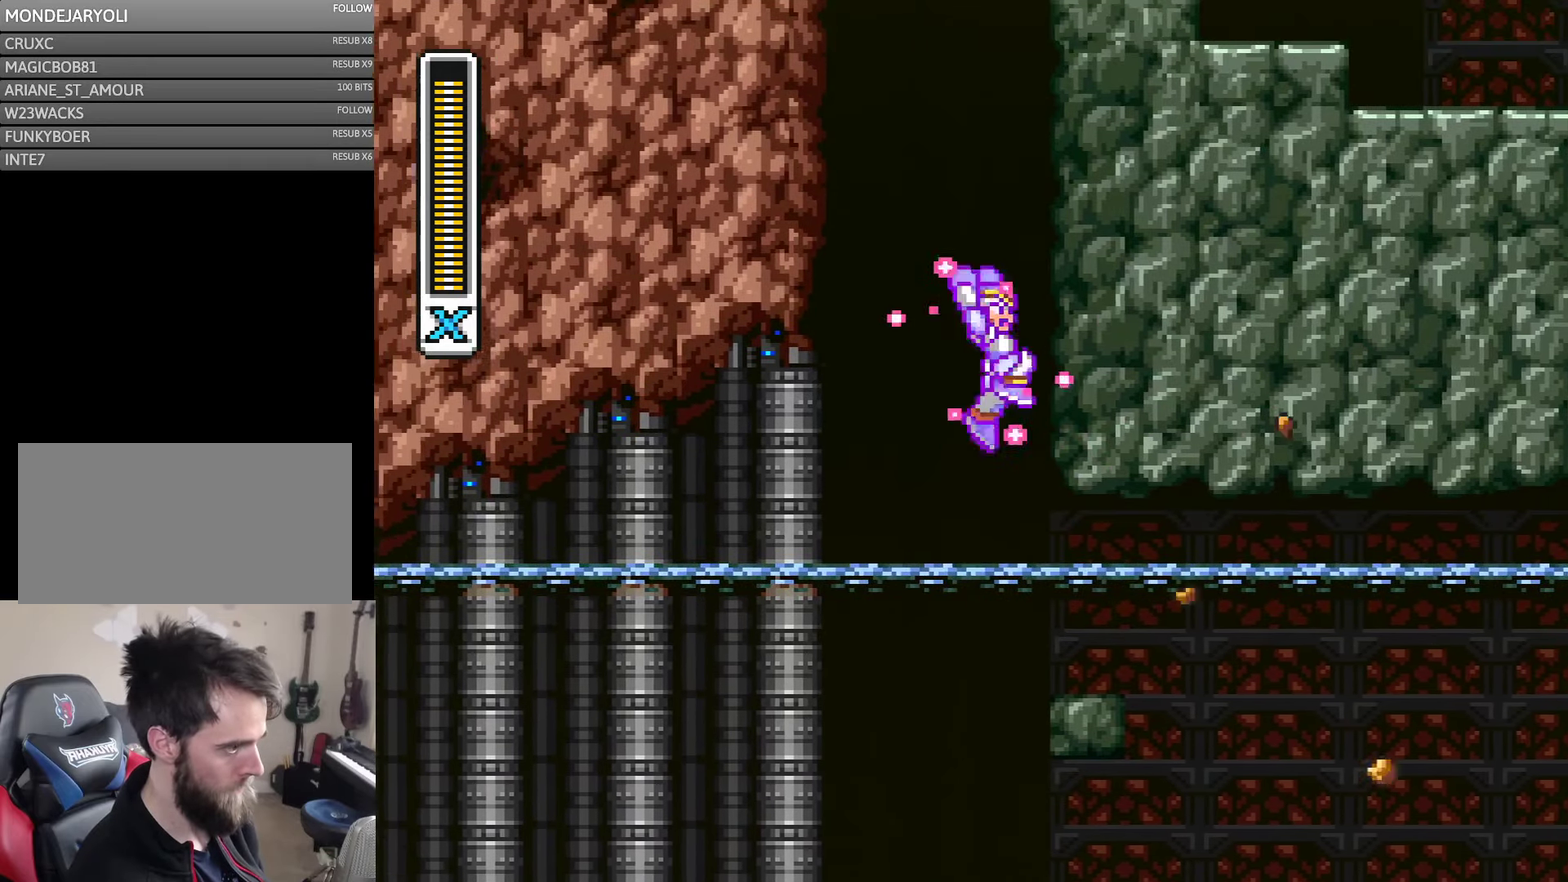
{"buttons": [], "events": [[166, "DPAD_RIGHT", "up"]]}
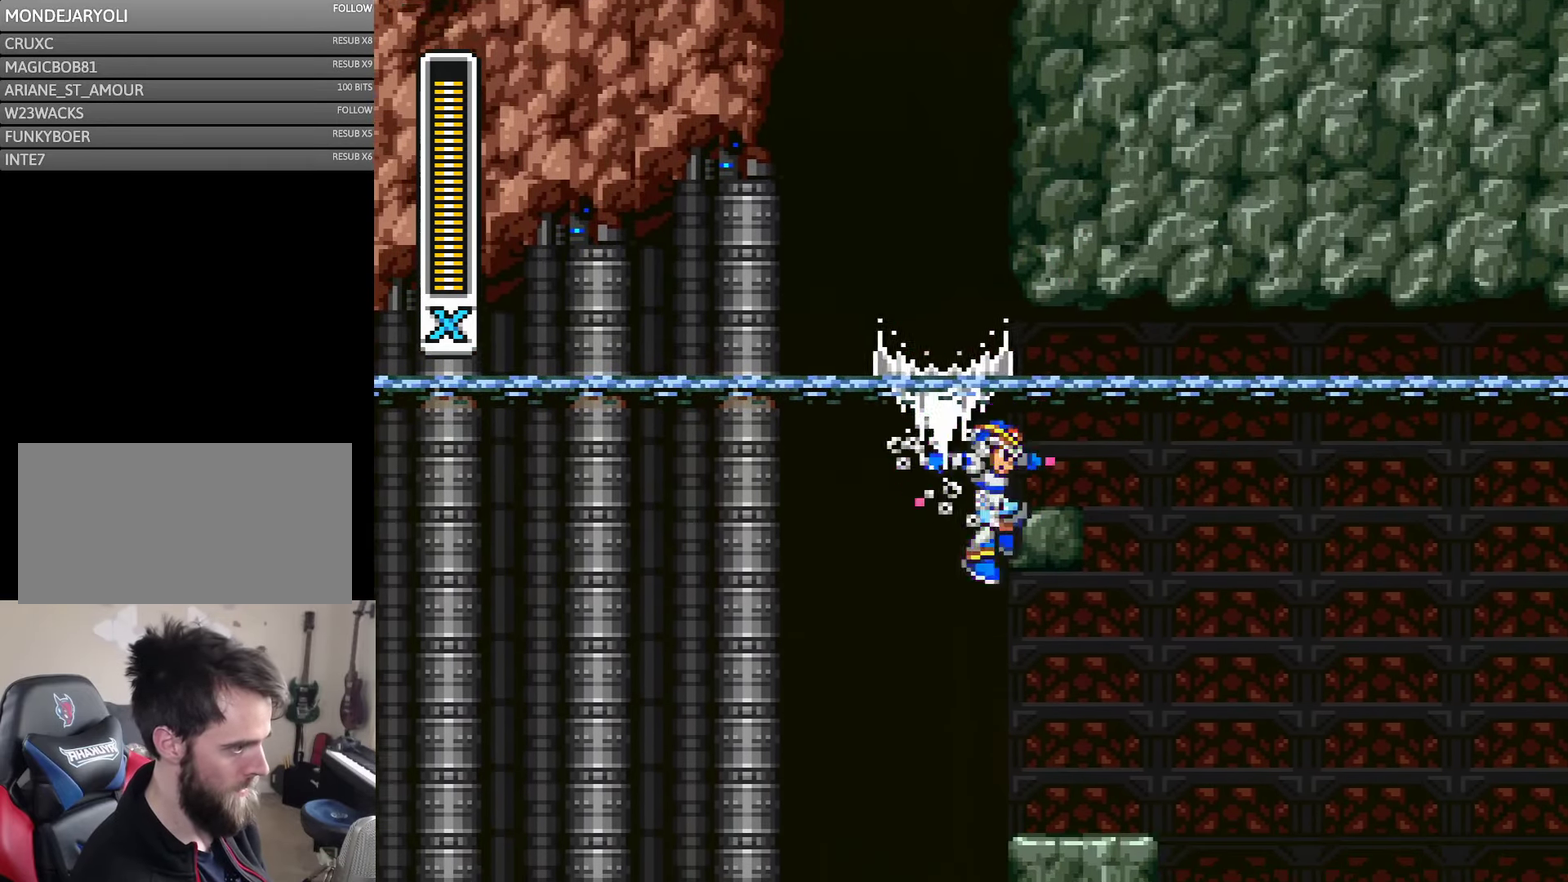
{"buttons": [], "events": [[66, "DPAD_RIGHT", "down"], [400, "DPAD_RIGHT", "up"]]}
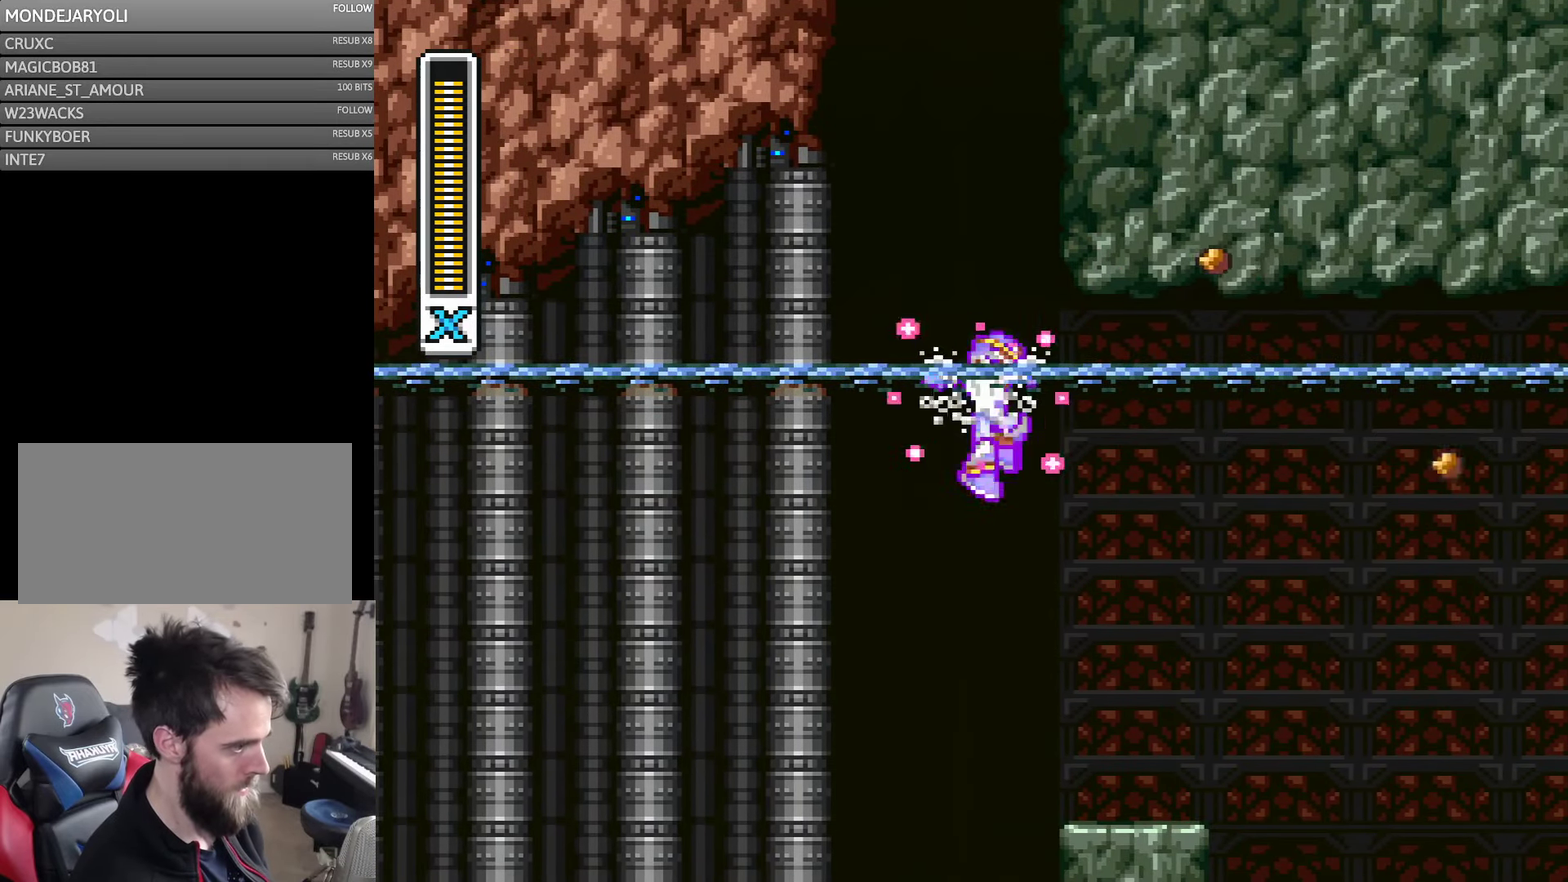
{"buttons": ["DPAD_RIGHT"], "events": [[400, "DPAD_RIGHT", "down"]]}
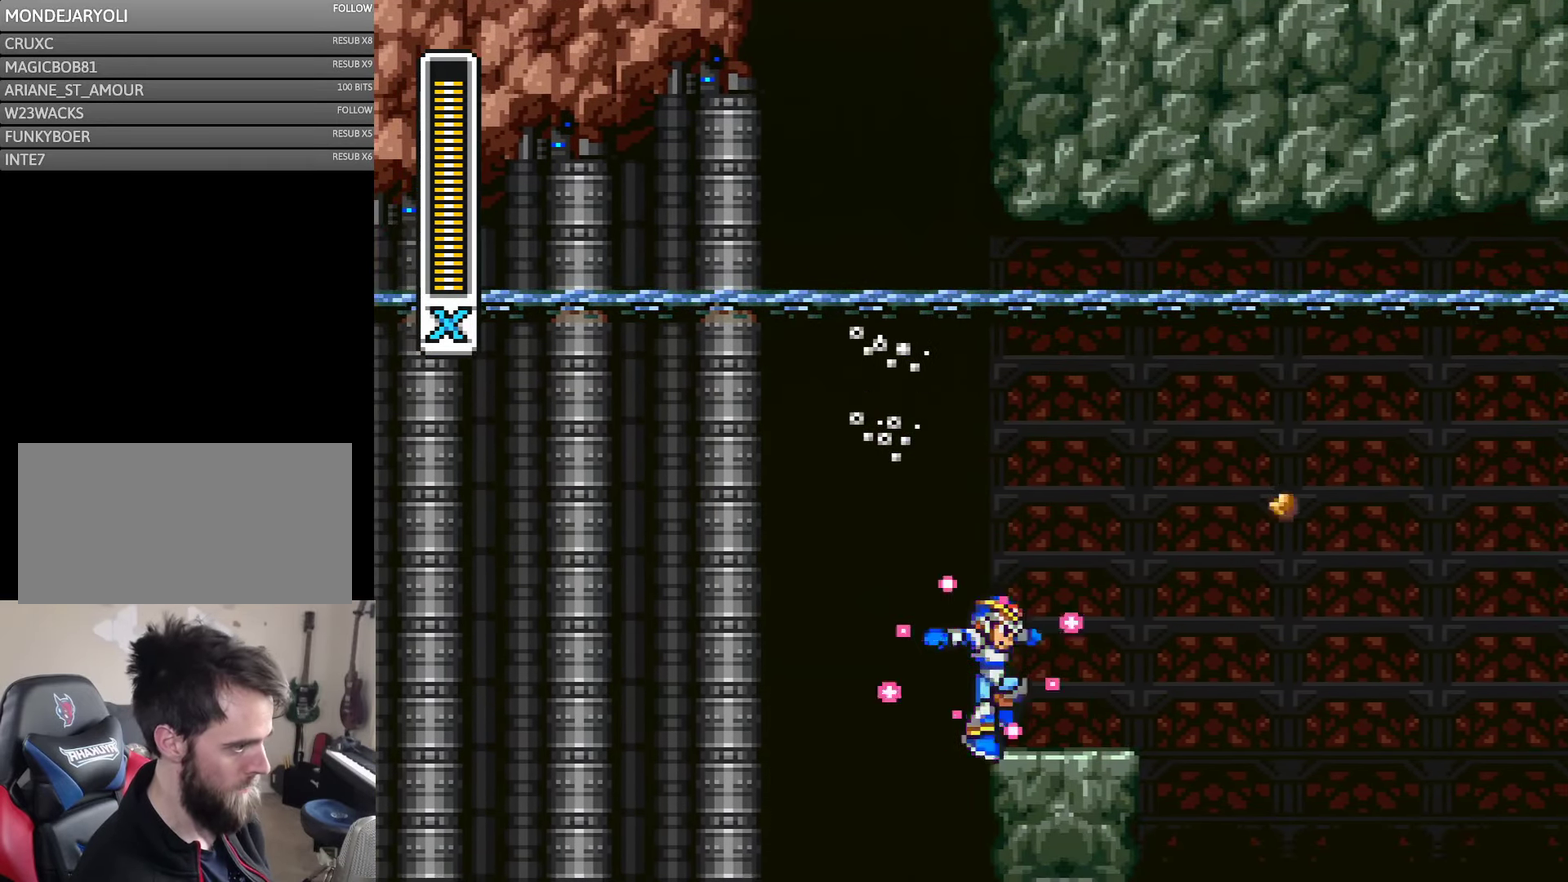
{"buttons": ["A", "DPAD_RIGHT"], "events": [[66, "DPAD_RIGHT", "up"], [316, "DPAD_RIGHT", "down"], [466, "A", "down"]]}
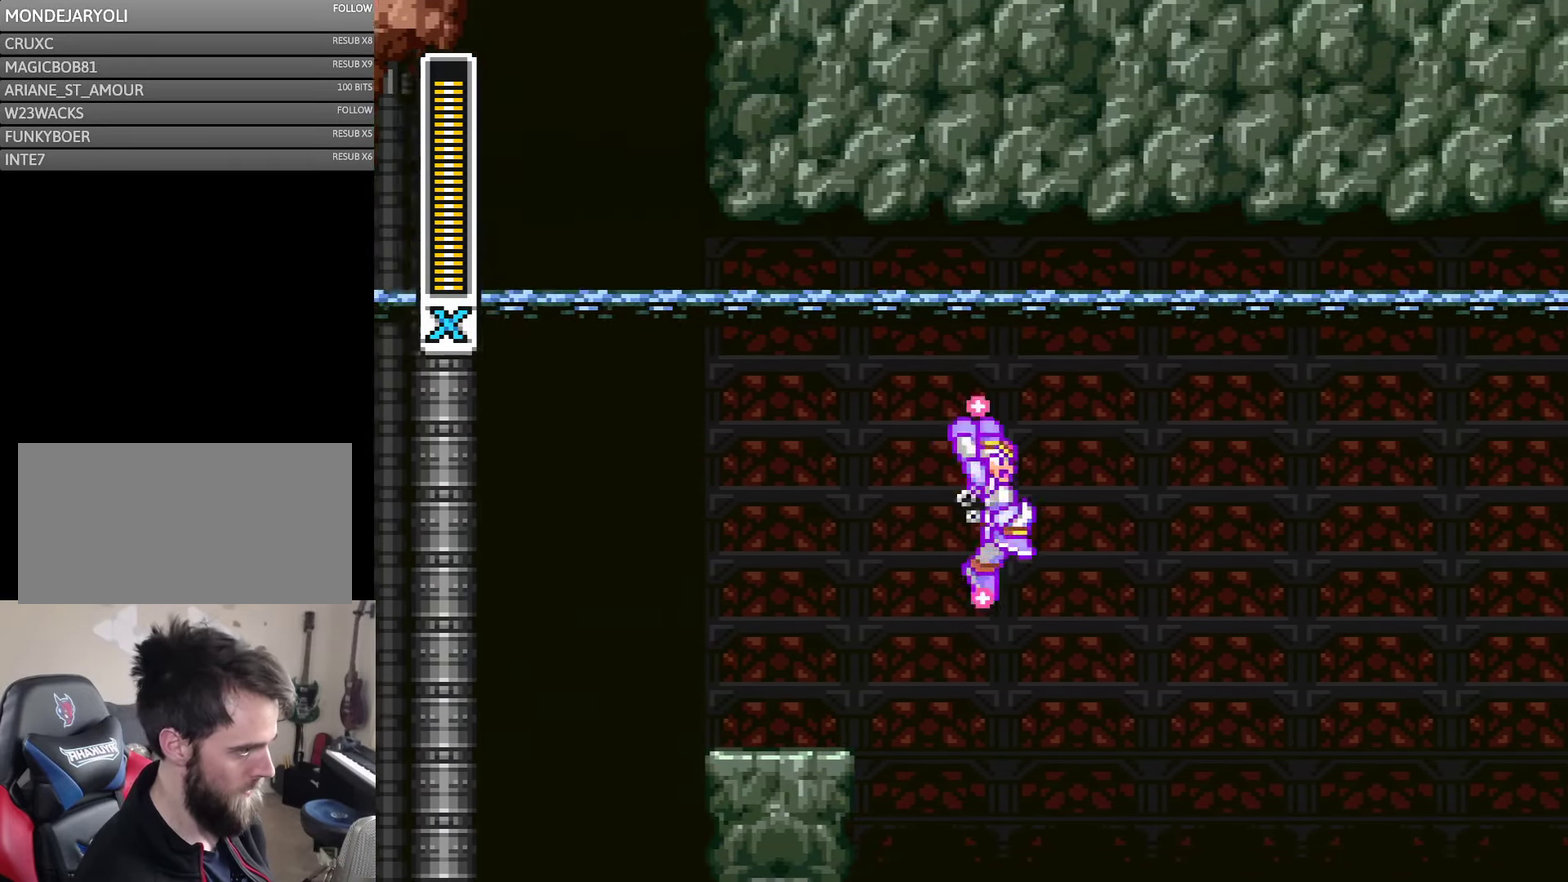
{"buttons": ["A", "DPAD_LEFT"], "events": [[383, "DPAD_RIGHT", "up"], [400, "DPAD_LEFT", "down"]]}
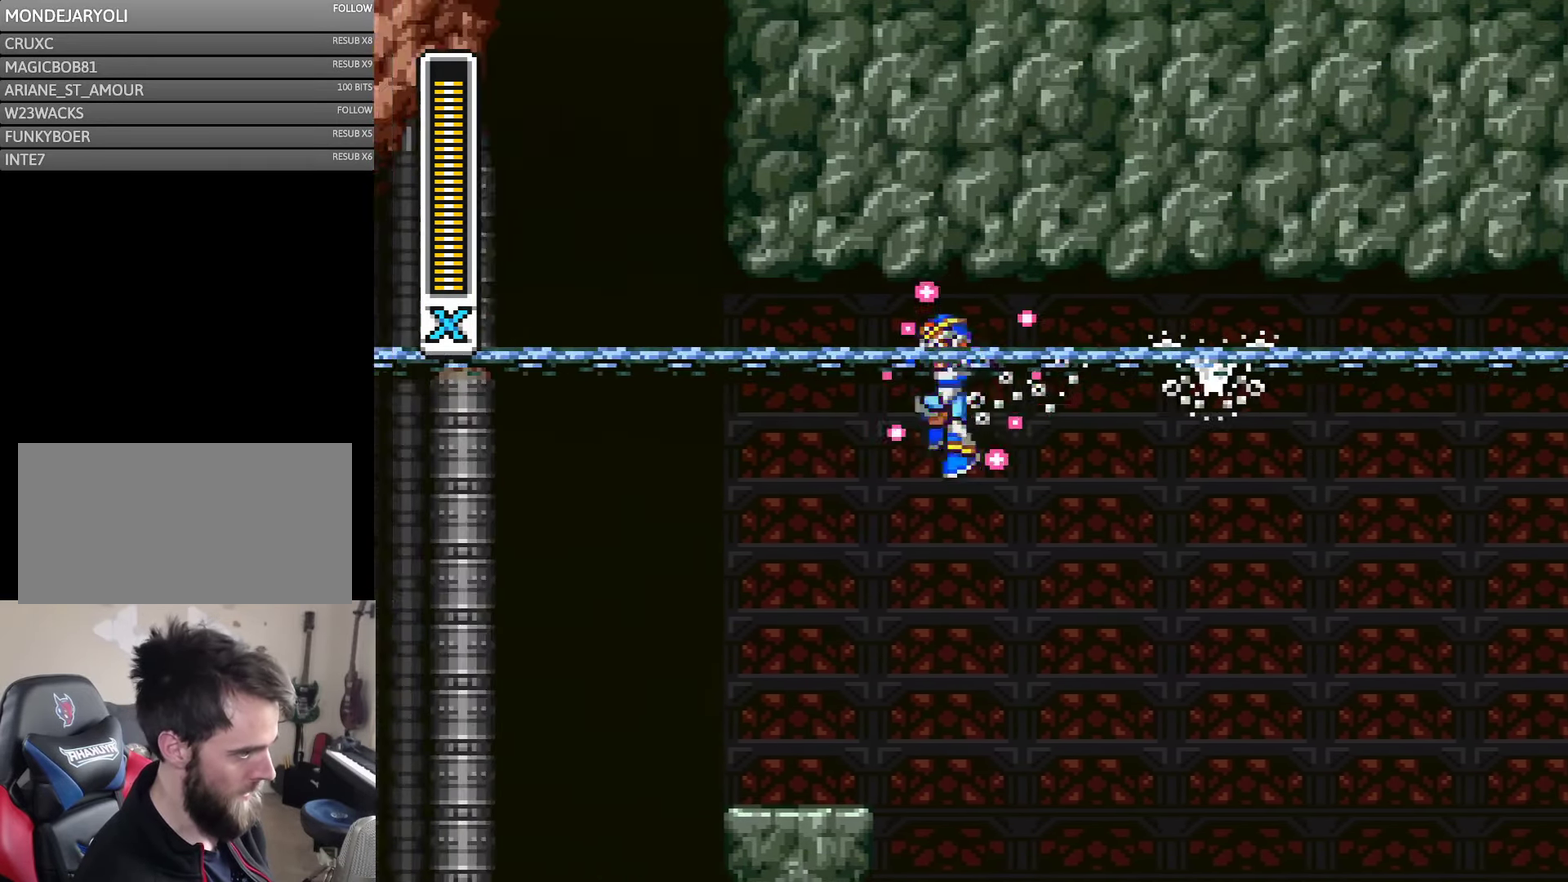
{"buttons": [], "events": [[200, "A", "up"], [333, "DPAD_LEFT", "up"]]}
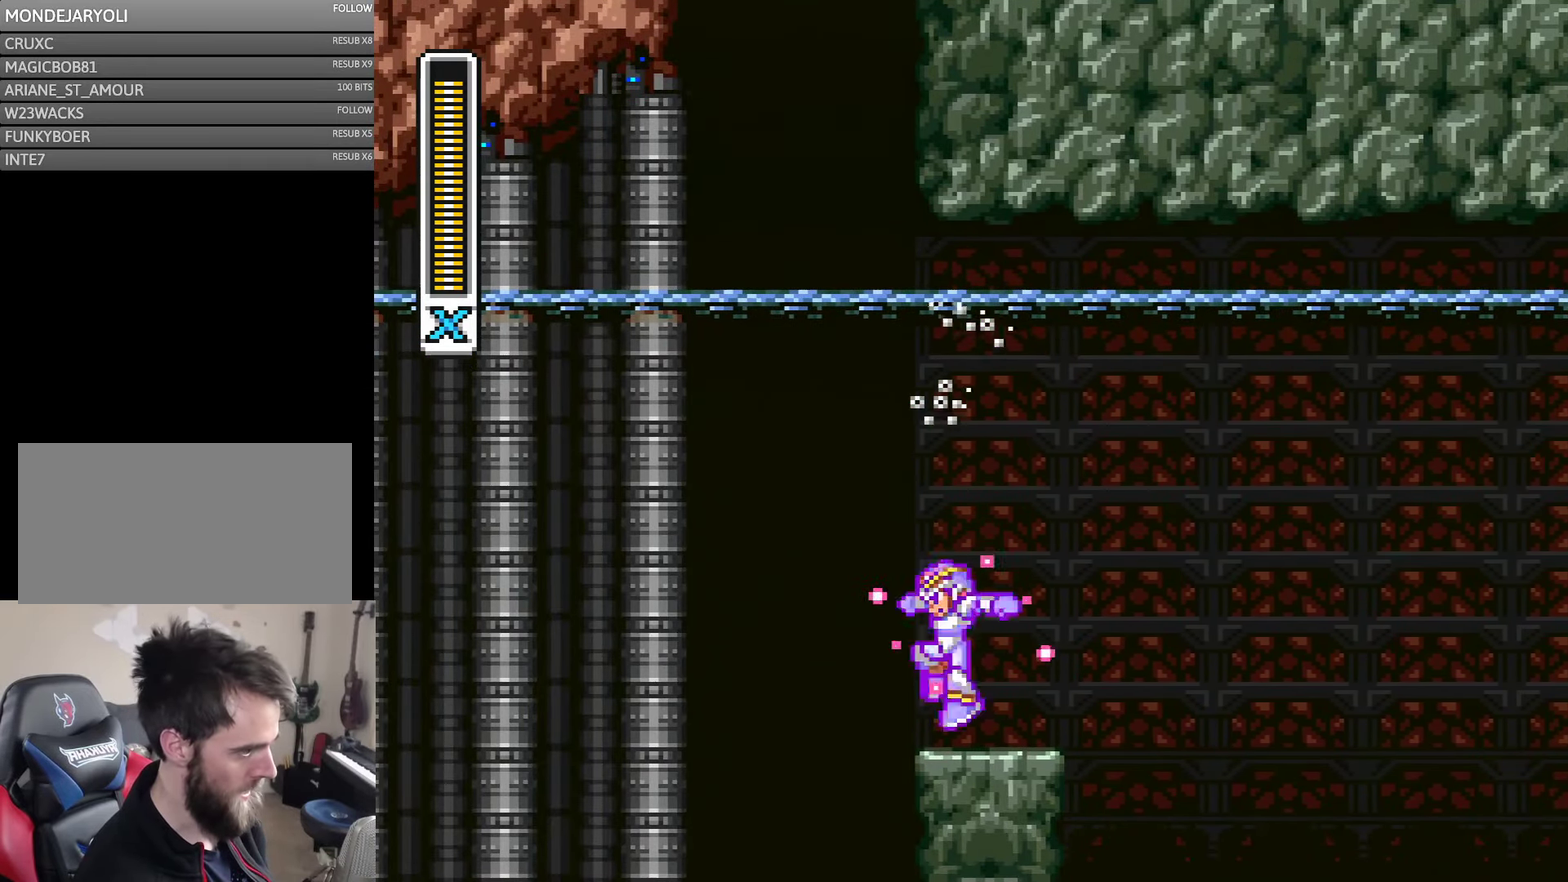
{"buttons": [], "events": []}
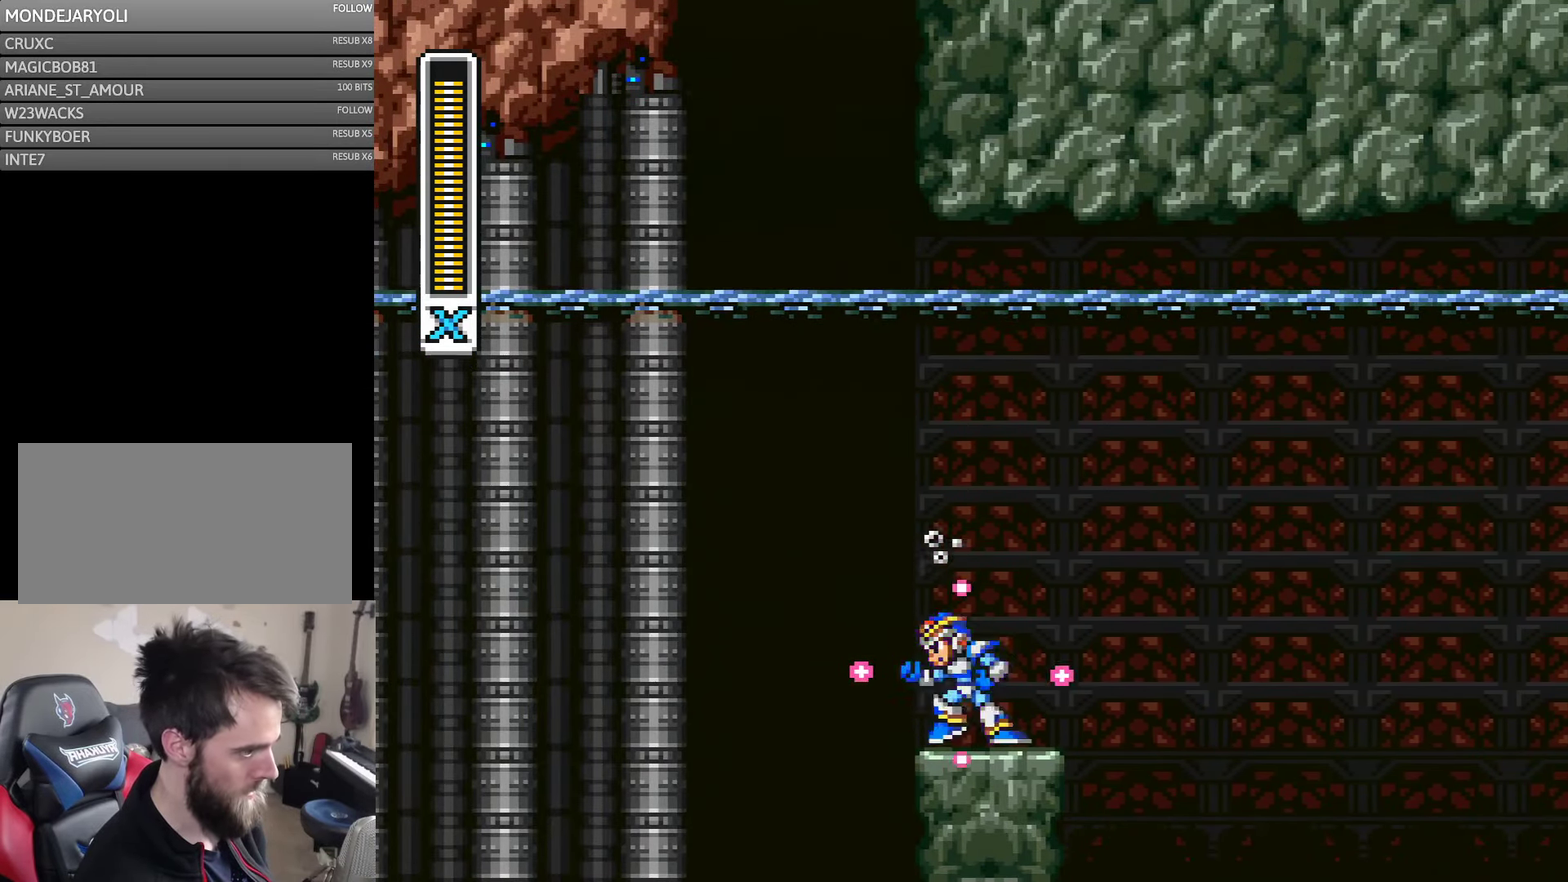
{"buttons": [], "events": [[100, "DPAD_LEFT", "down"], [433, "DPAD_LEFT", "up"]]}
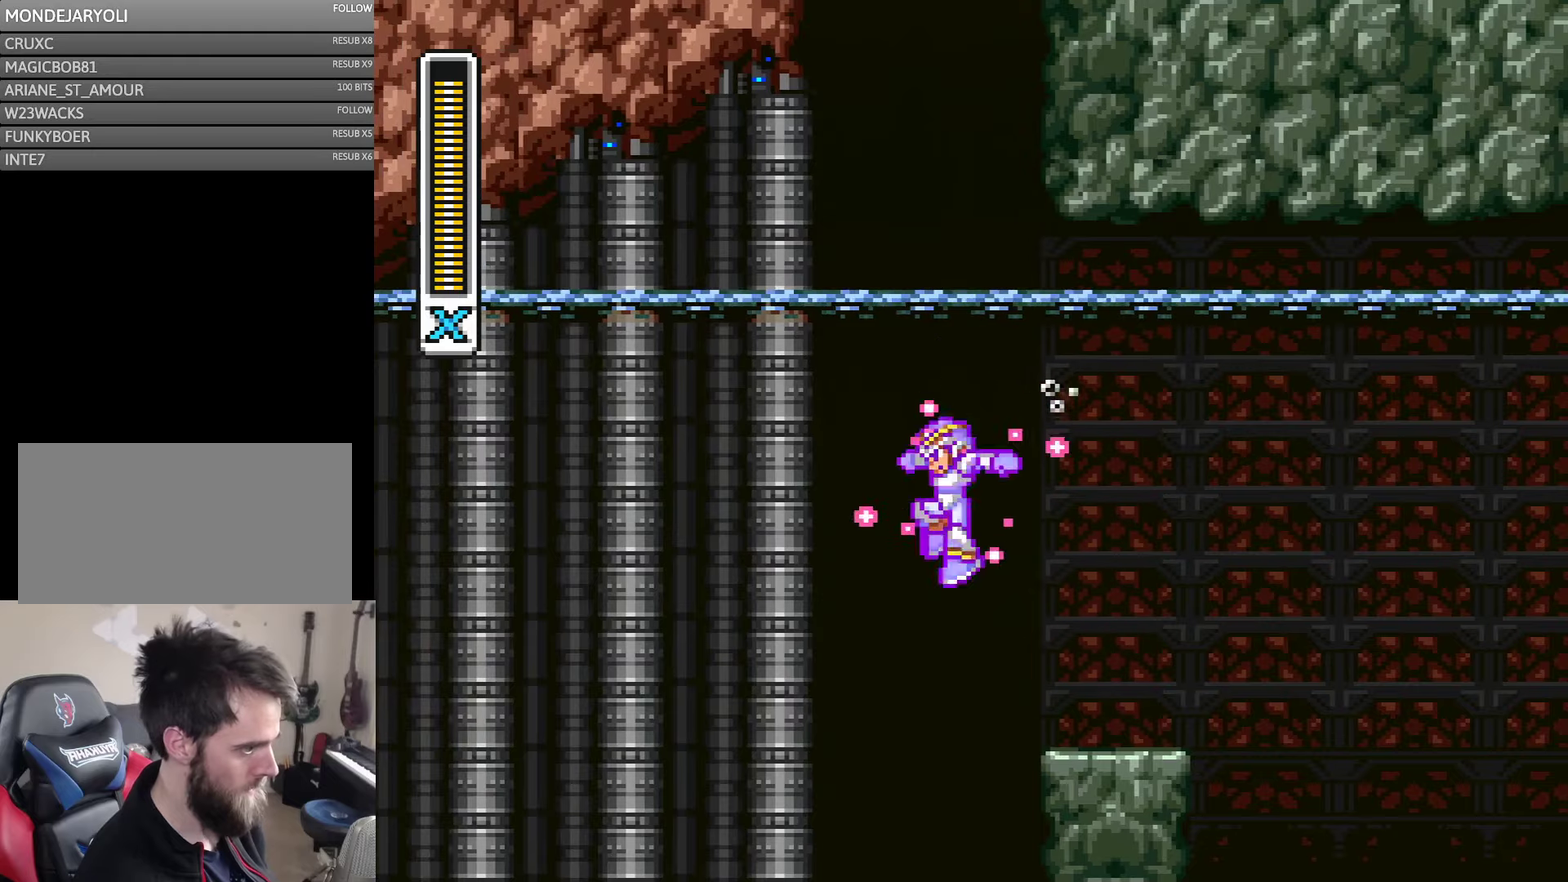
{"buttons": ["DPAD_RIGHT"], "events": [[367, "DPAD_RIGHT", "down"]]}
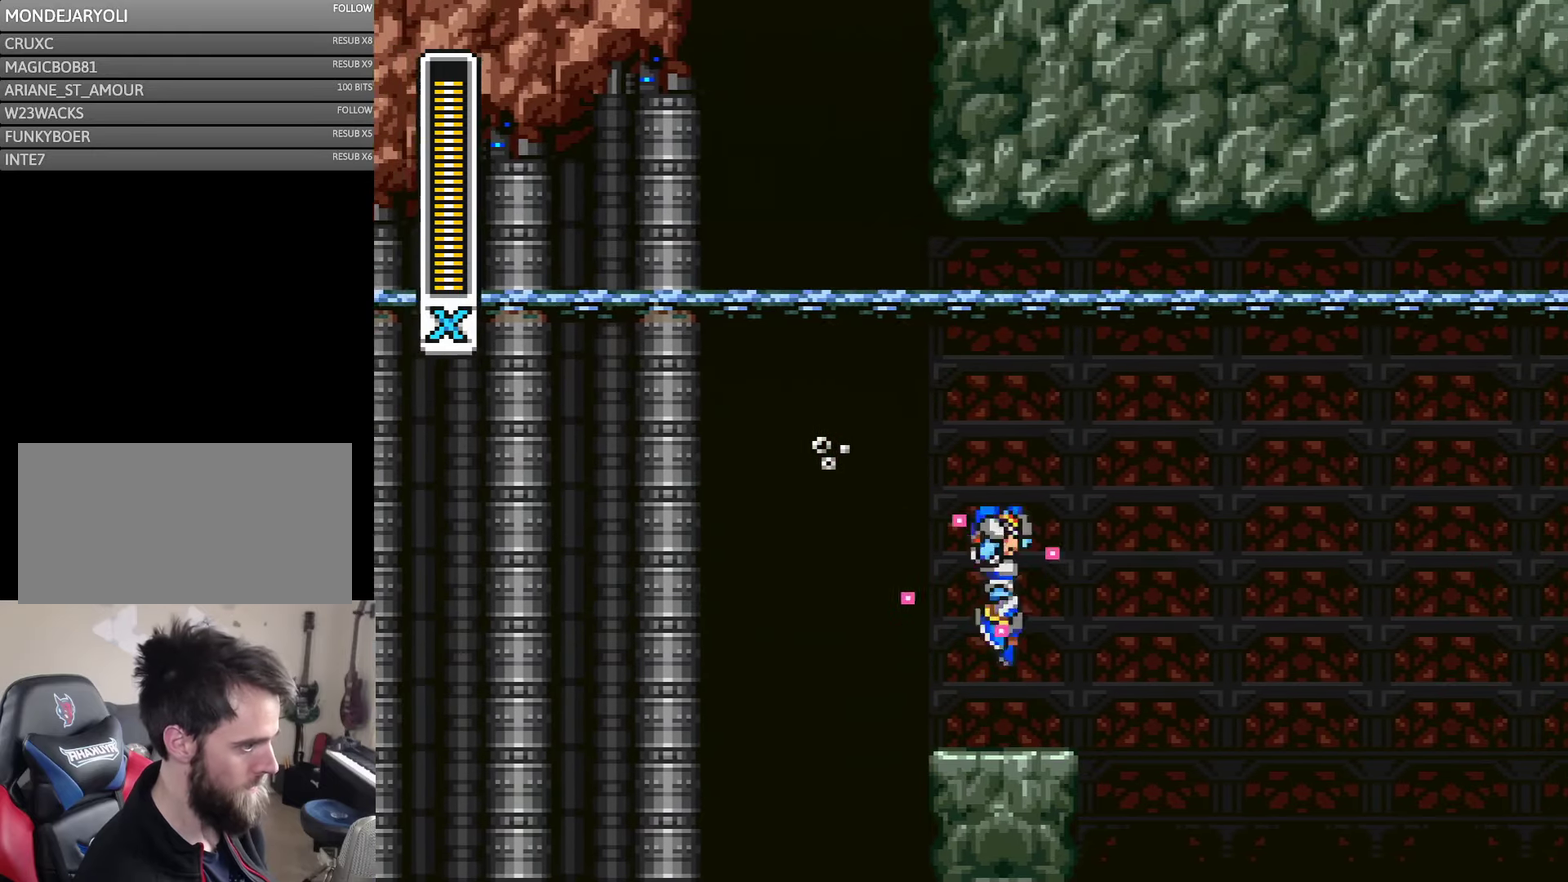
{"buttons": [], "events": [[200, "DPAD_RIGHT", "up"], [267, "DPAD_LEFT", "down"], [467, "DPAD_LEFT", "up"]]}
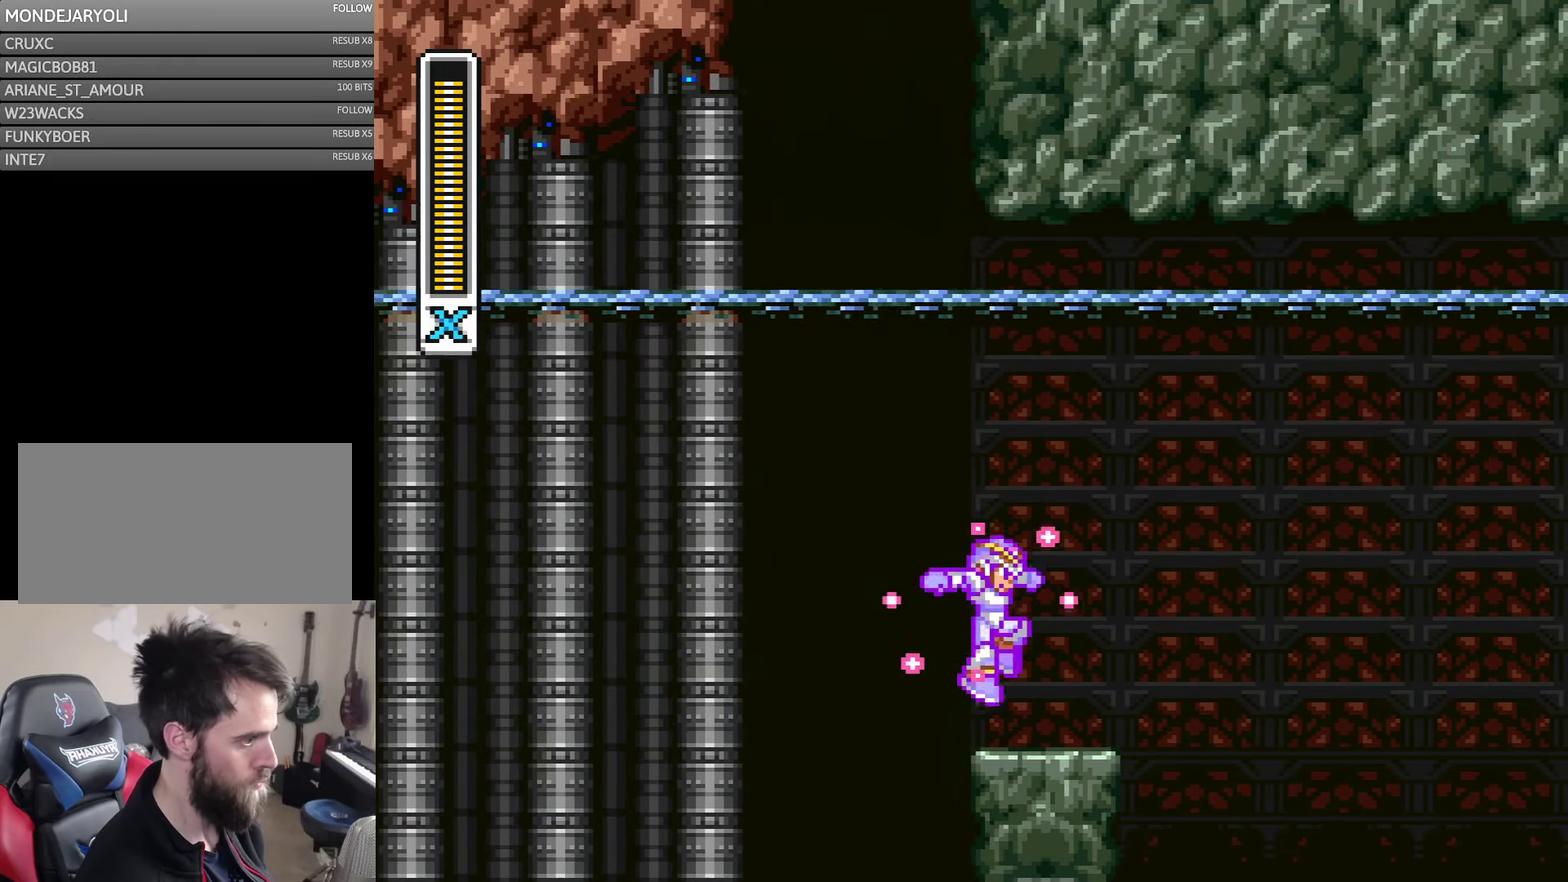
{"buttons": ["DPAD_LEFT"], "events": [[67, "DPAD_RIGHT", "down"], [133, "DPAD_RIGHT", "up"], [500, "DPAD_LEFT", "down"]]}
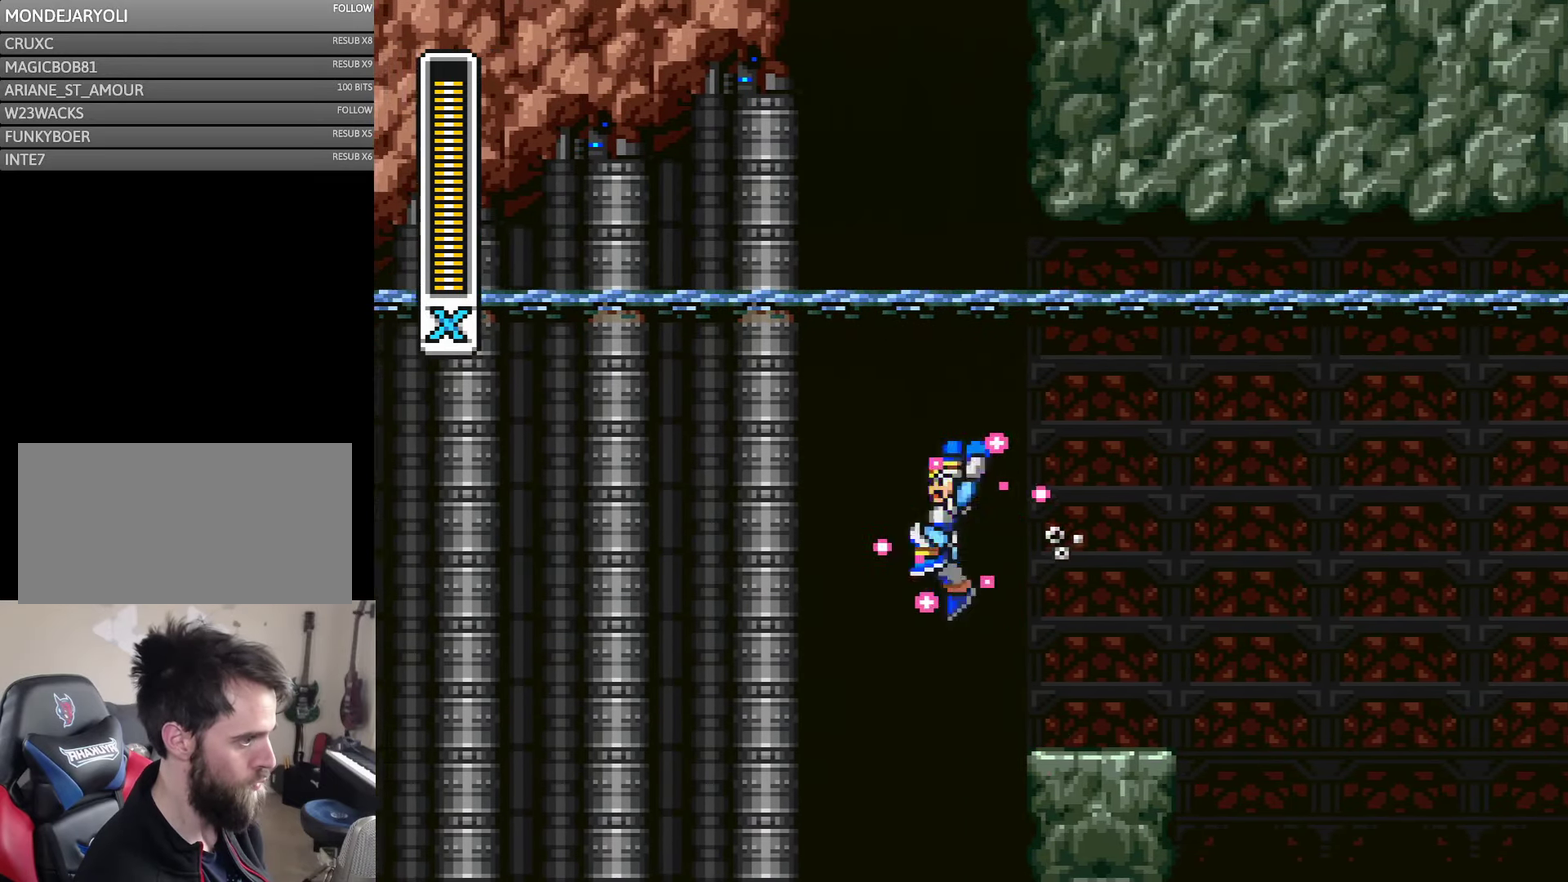
{"buttons": [], "events": [[233, "DPAD_LEFT", "up"], [300, "DPAD_RIGHT", "down"], [467, "DPAD_RIGHT", "up"]]}
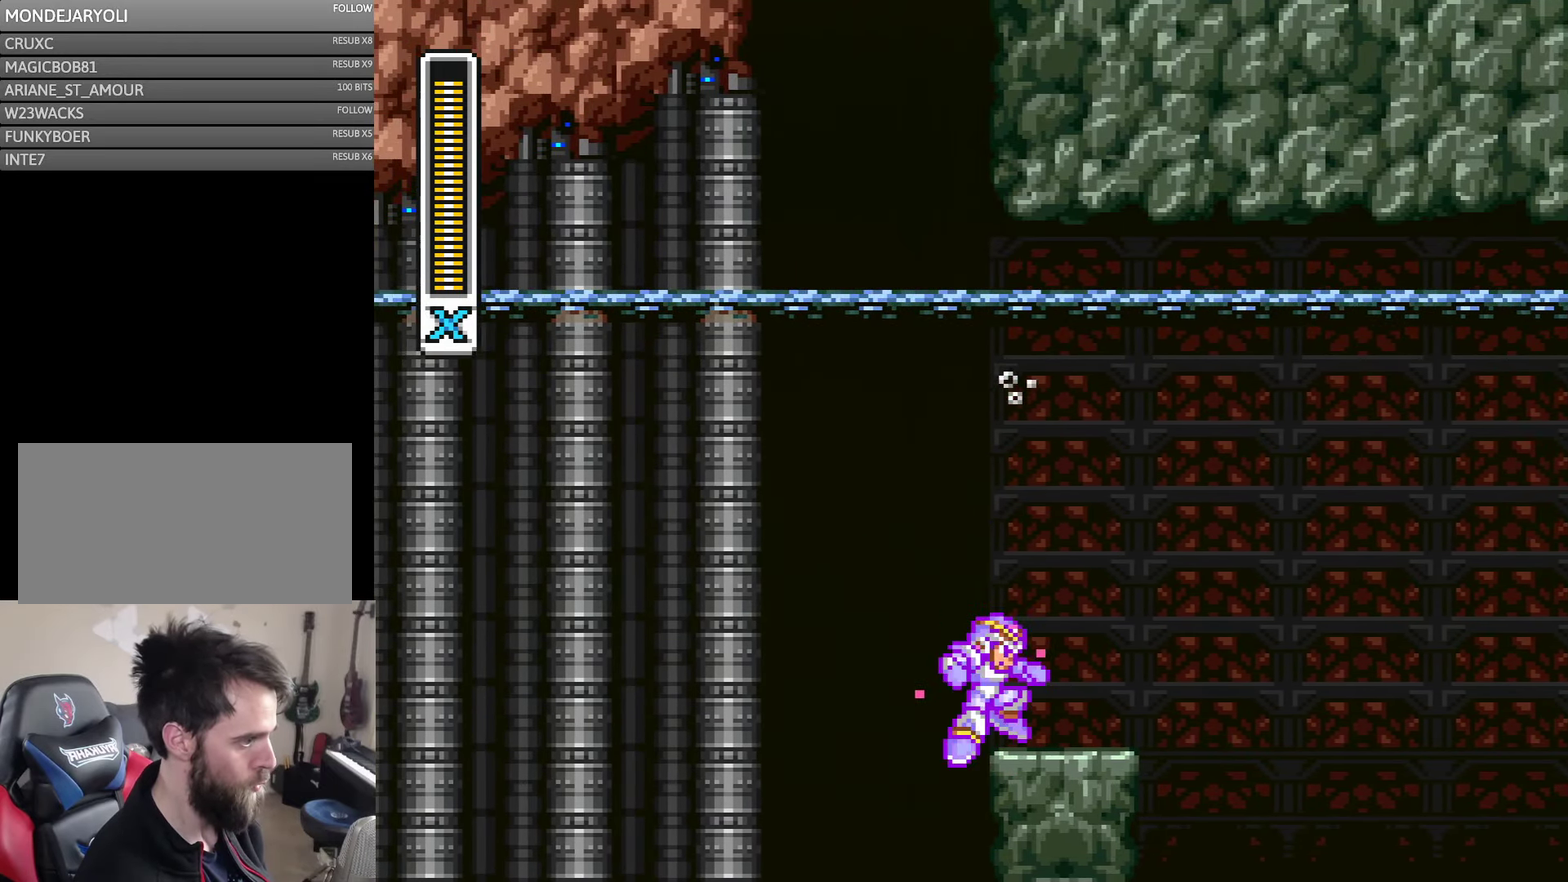
{"buttons": ["A", "DPAD_RIGHT"], "events": [[333, "DPAD_RIGHT", "down"], [467, "A", "down"]]}
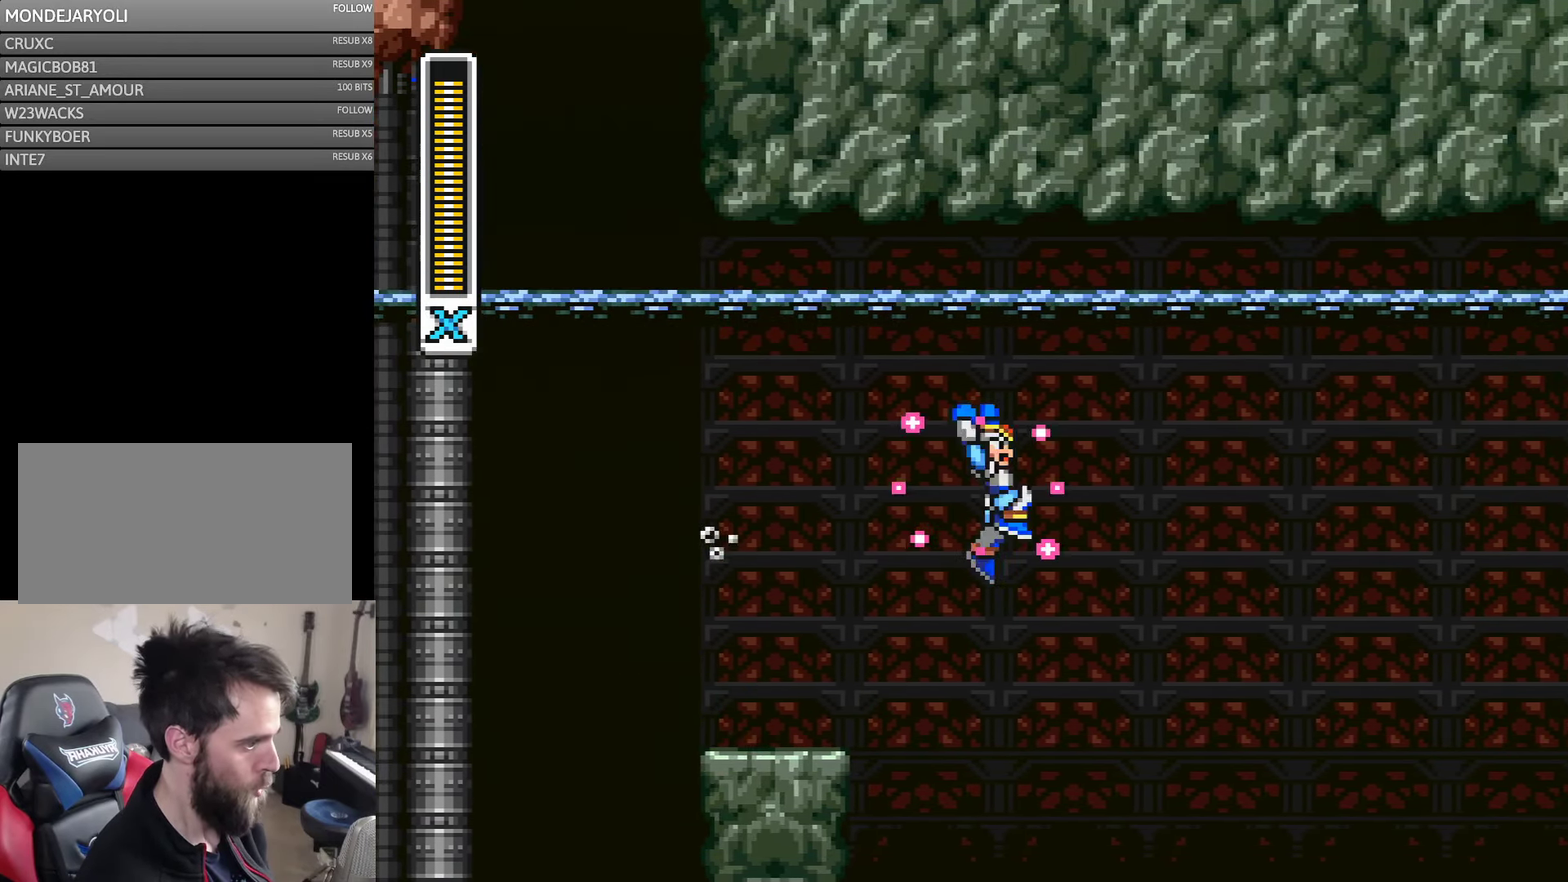
{"buttons": ["A", "DPAD_RIGHT"], "events": []}
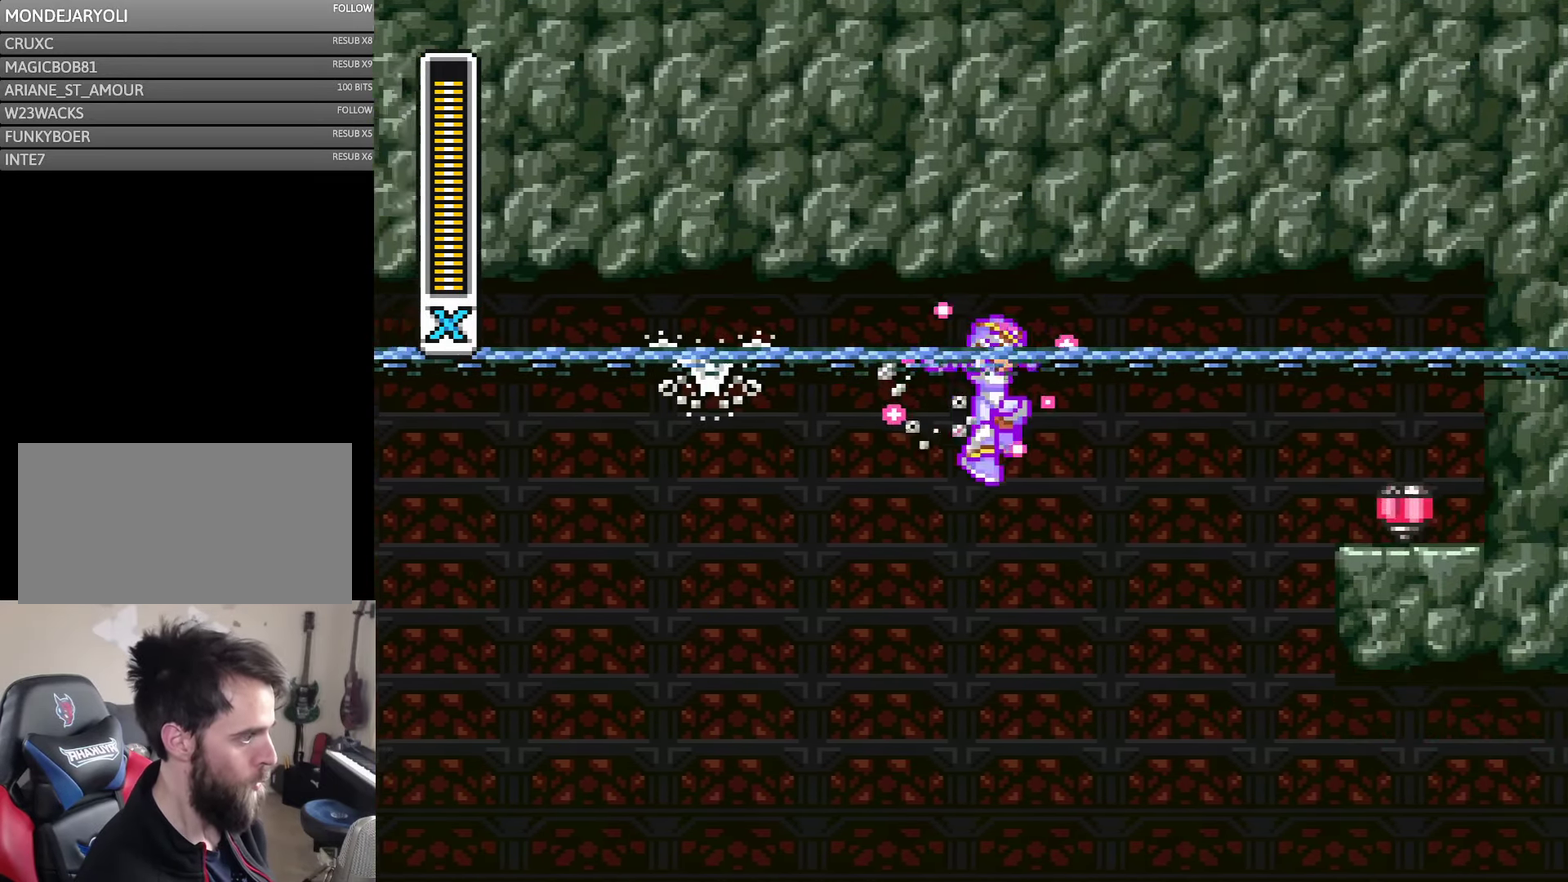
{"buttons": ["DPAD_RIGHT"], "events": [[433, "A", "up"]]}
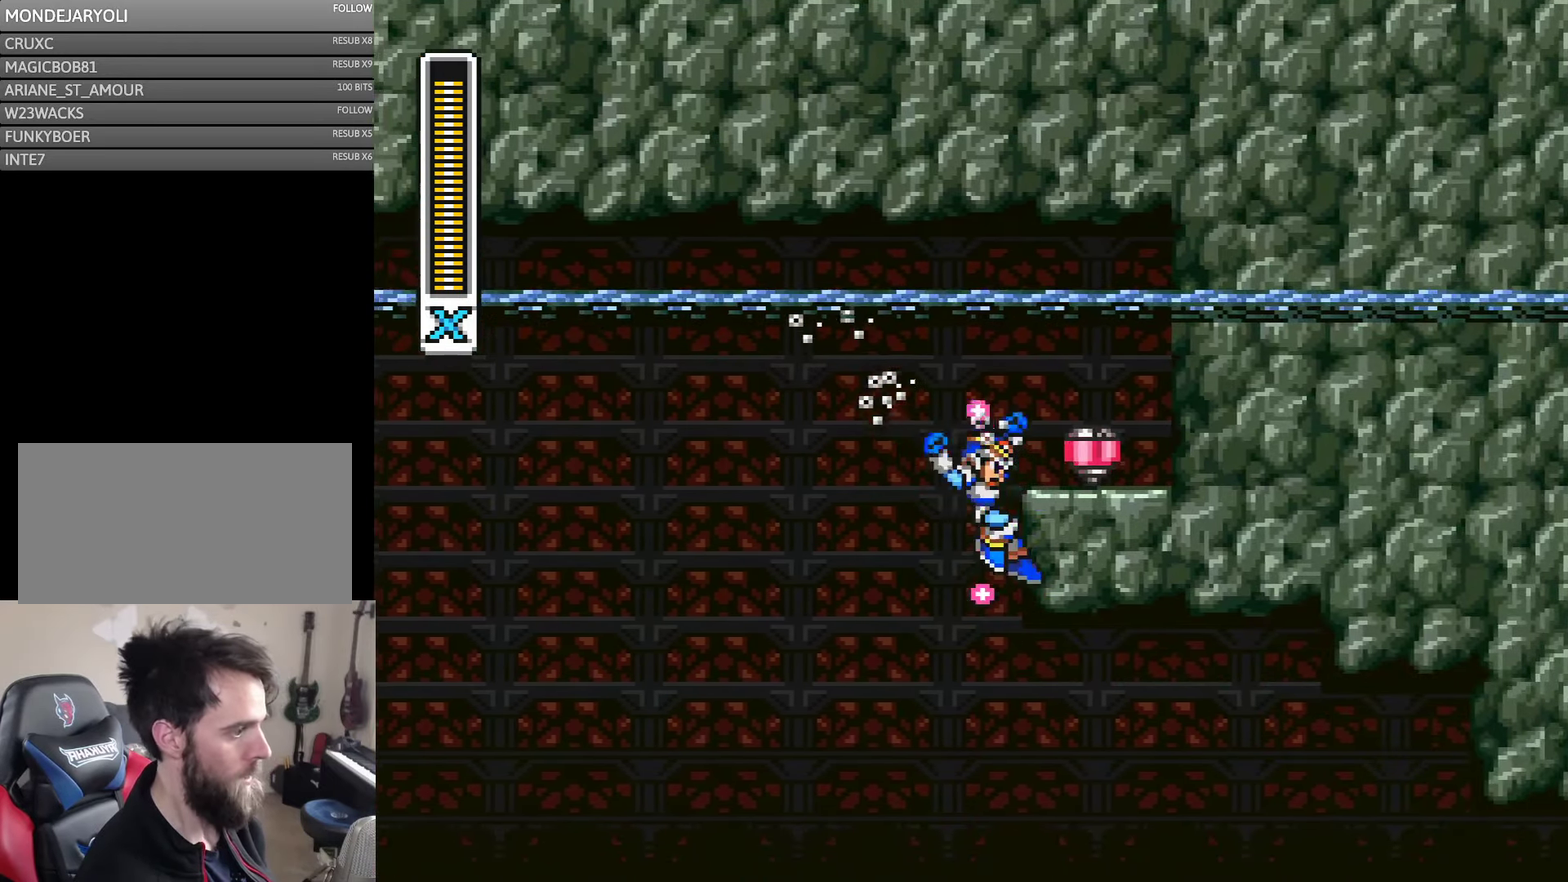
{"buttons": ["DPAD_RIGHT"], "events": []}
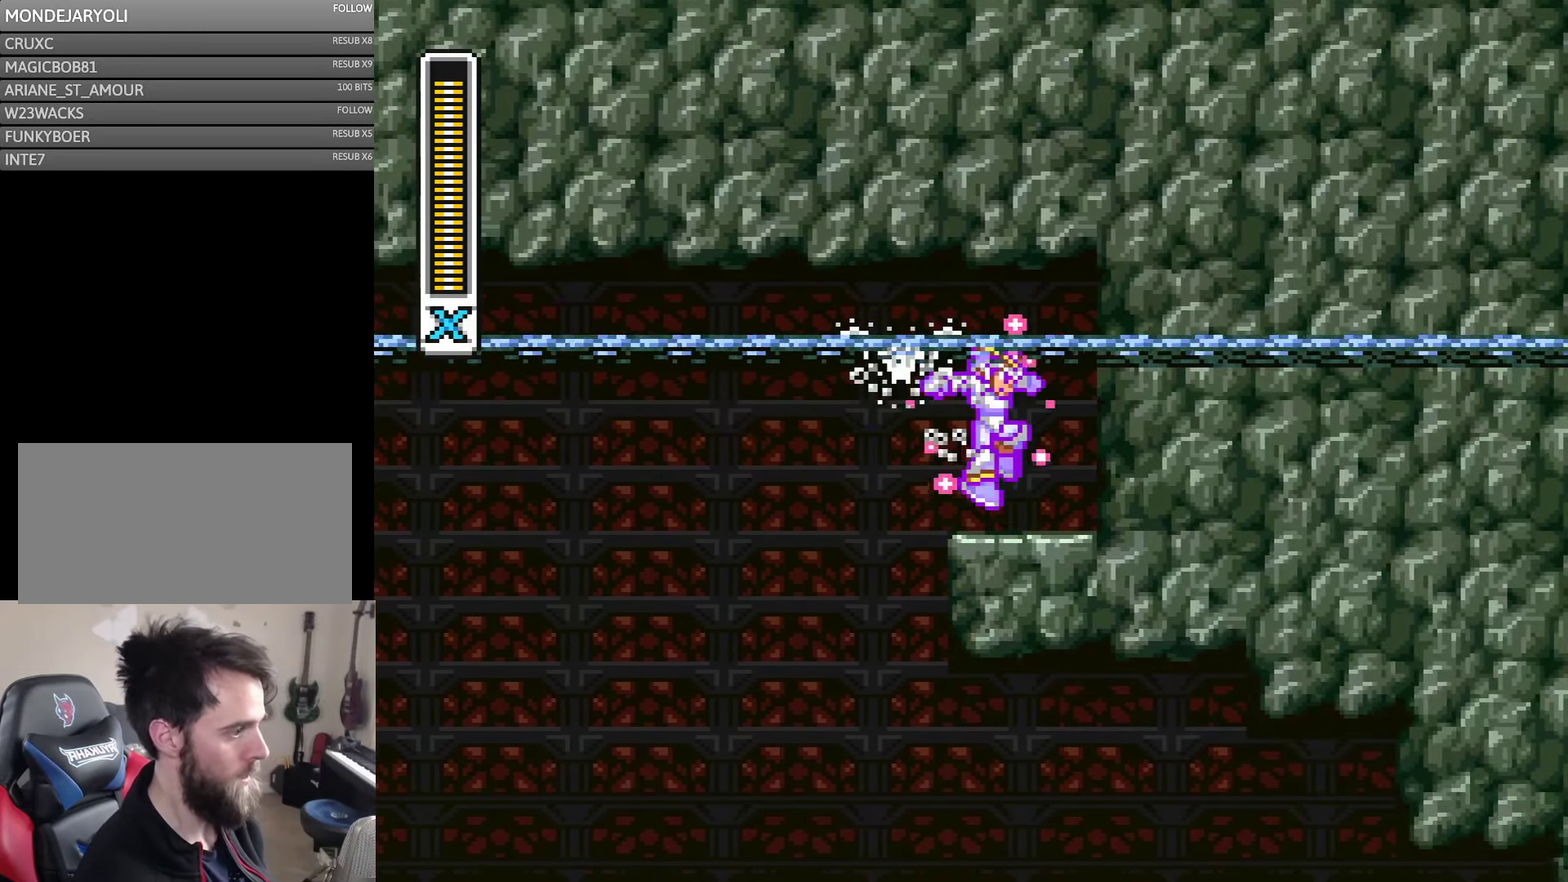
{"buttons": [], "events": [[33, "DPAD_RIGHT", "up"]]}
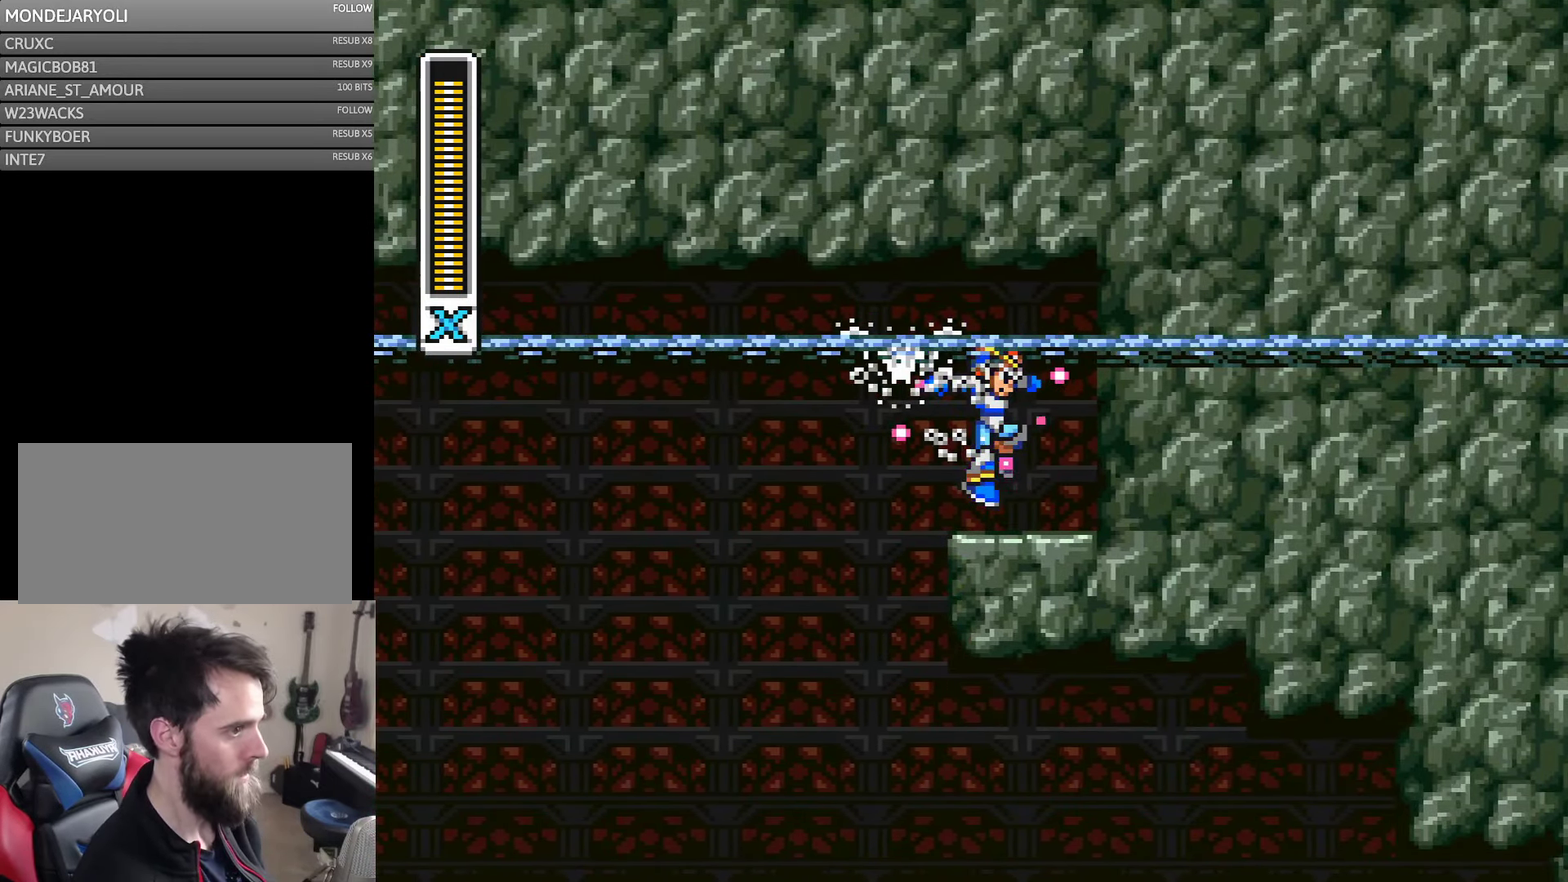
{"buttons": [], "events": []}
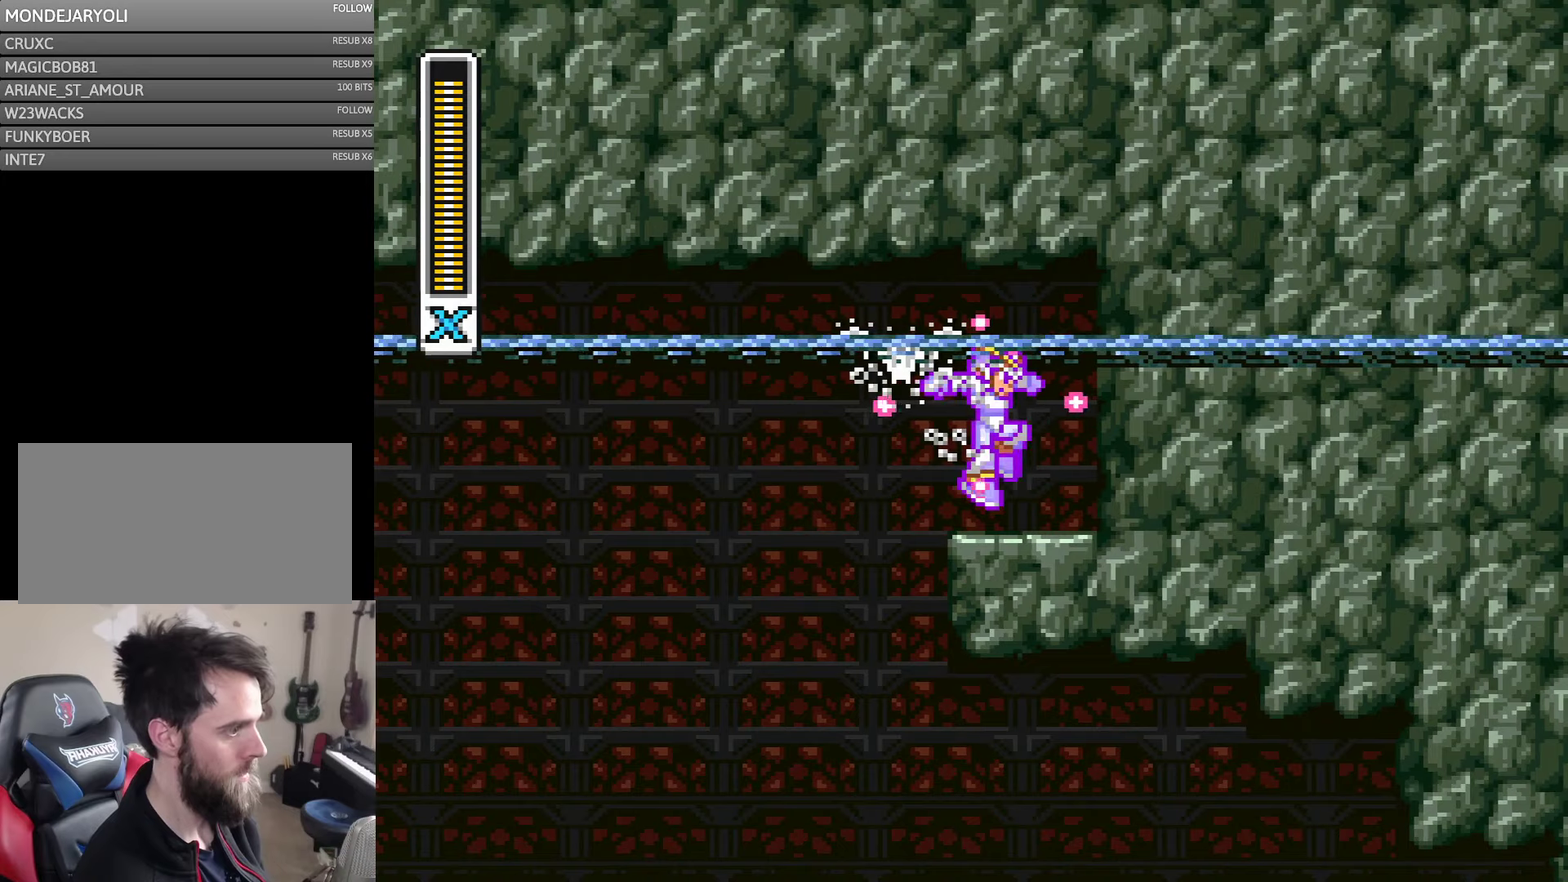
{"buttons": [], "events": []}
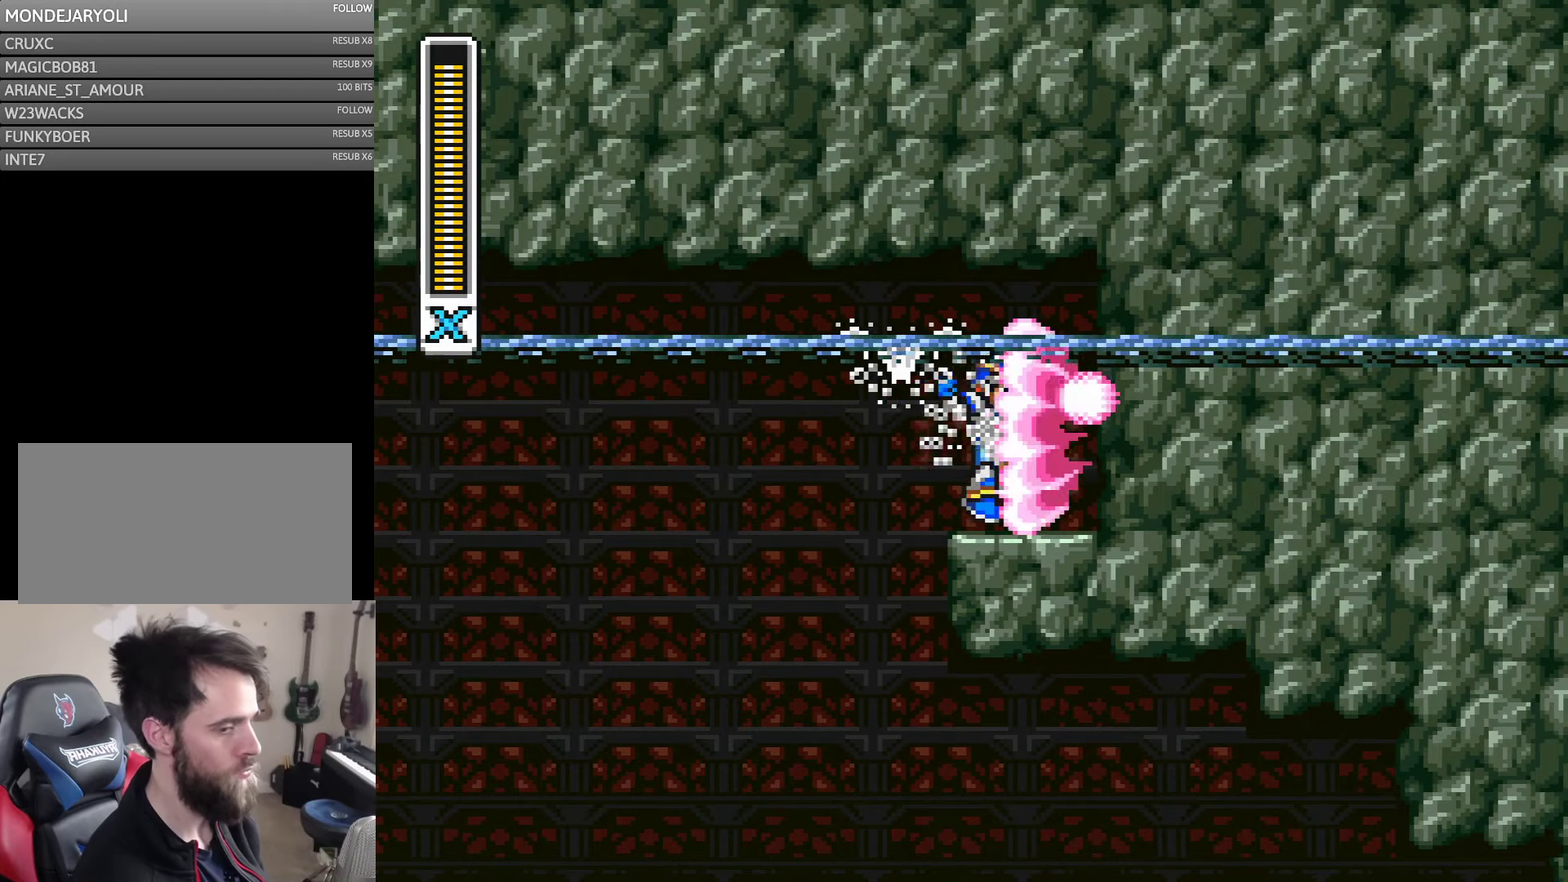
{"buttons": [], "events": []}
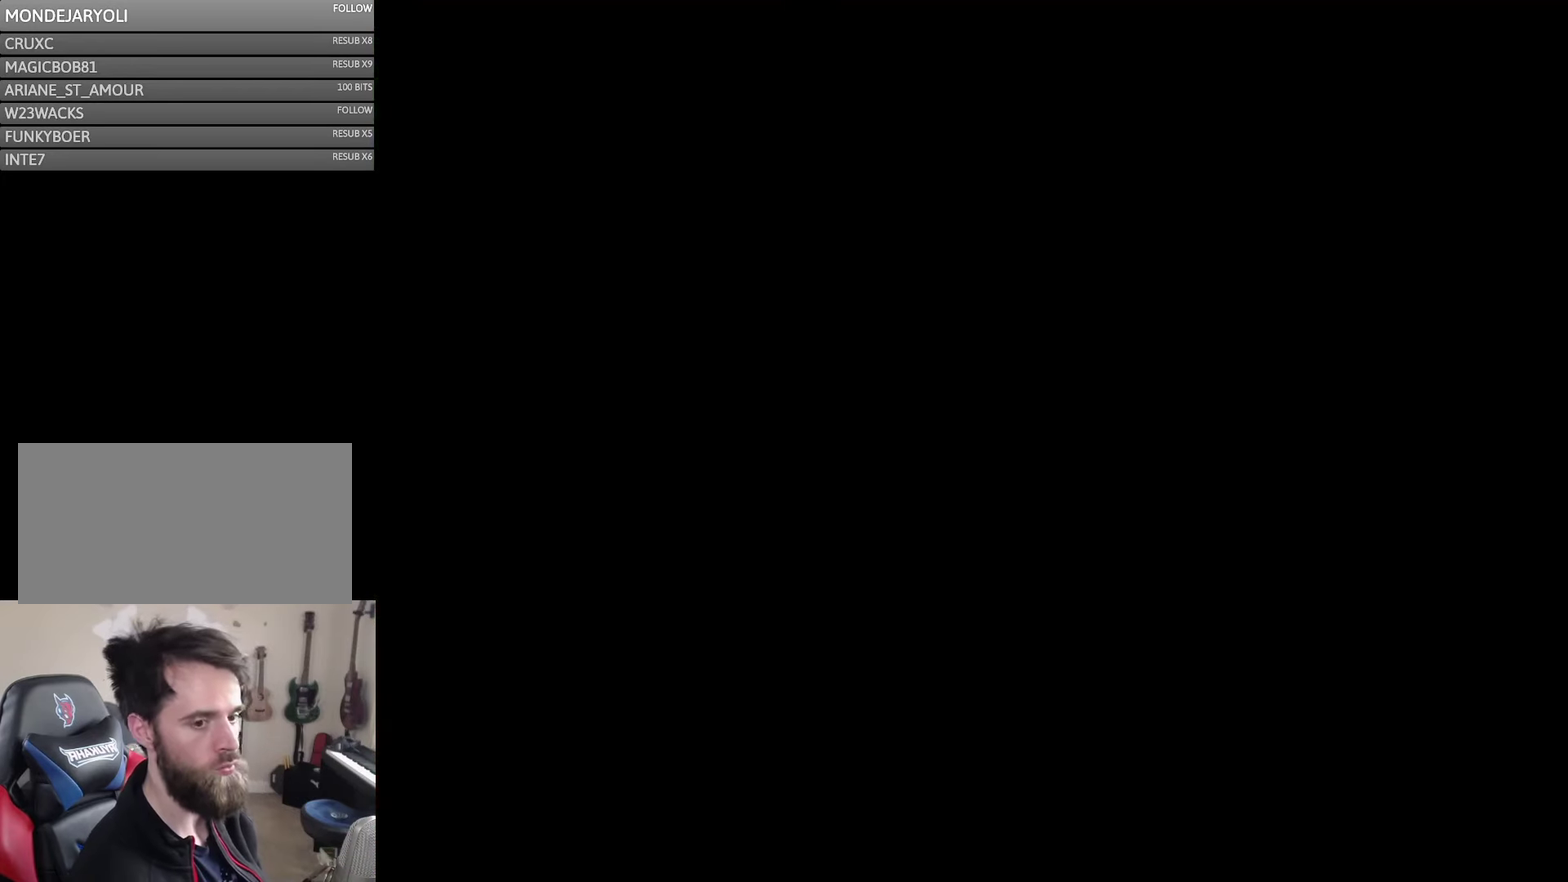
{"buttons": [], "events": []}
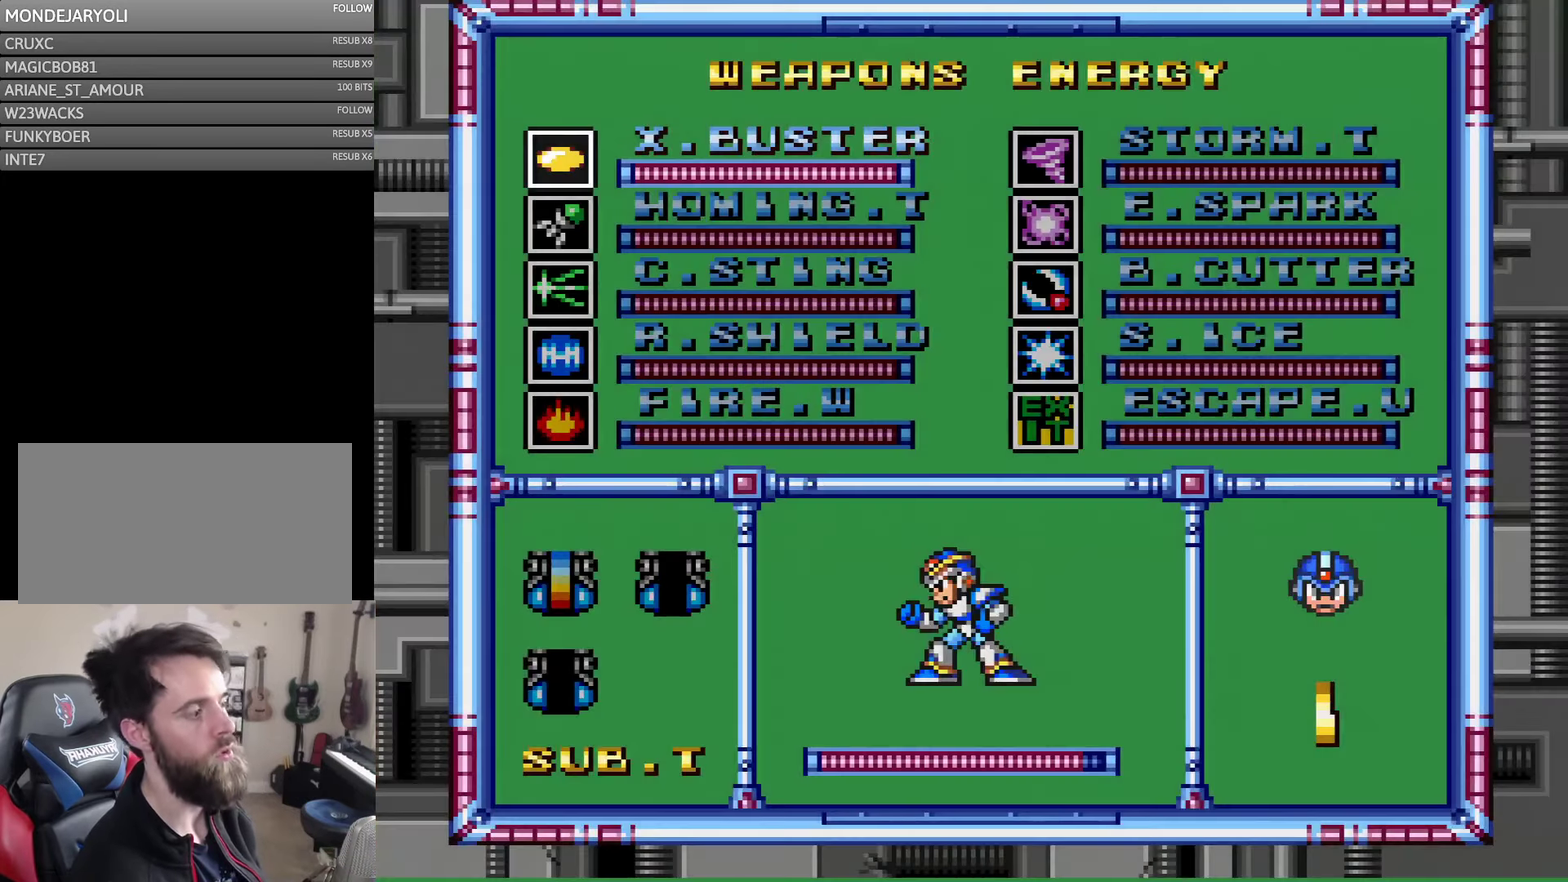
{"buttons": [], "events": [[200, "DPAD_DOWN", "down"], [284, "DPAD_DOWN", "up"], [367, "DPAD_DOWN", "down"], [417, "DPAD_DOWN", "up"]]}
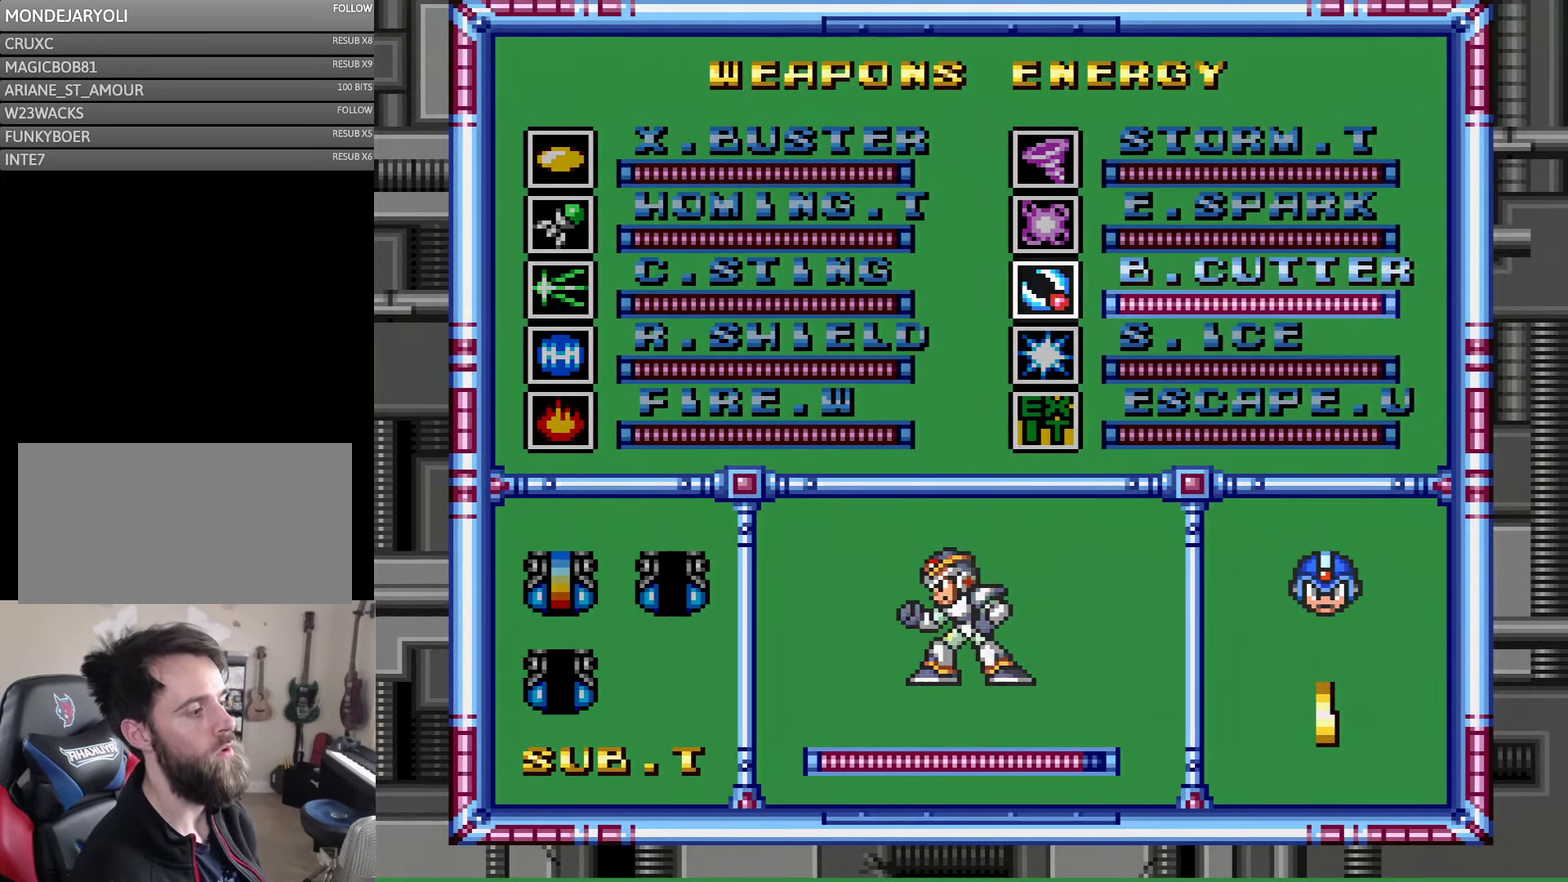
{"buttons": [], "events": [[17, "DPAD_RIGHT", "down"], [67, "DPAD_RIGHT", "up"], [150, "DPAD_DOWN", "down"], [384, "DPAD_DOWN", "up"]]}
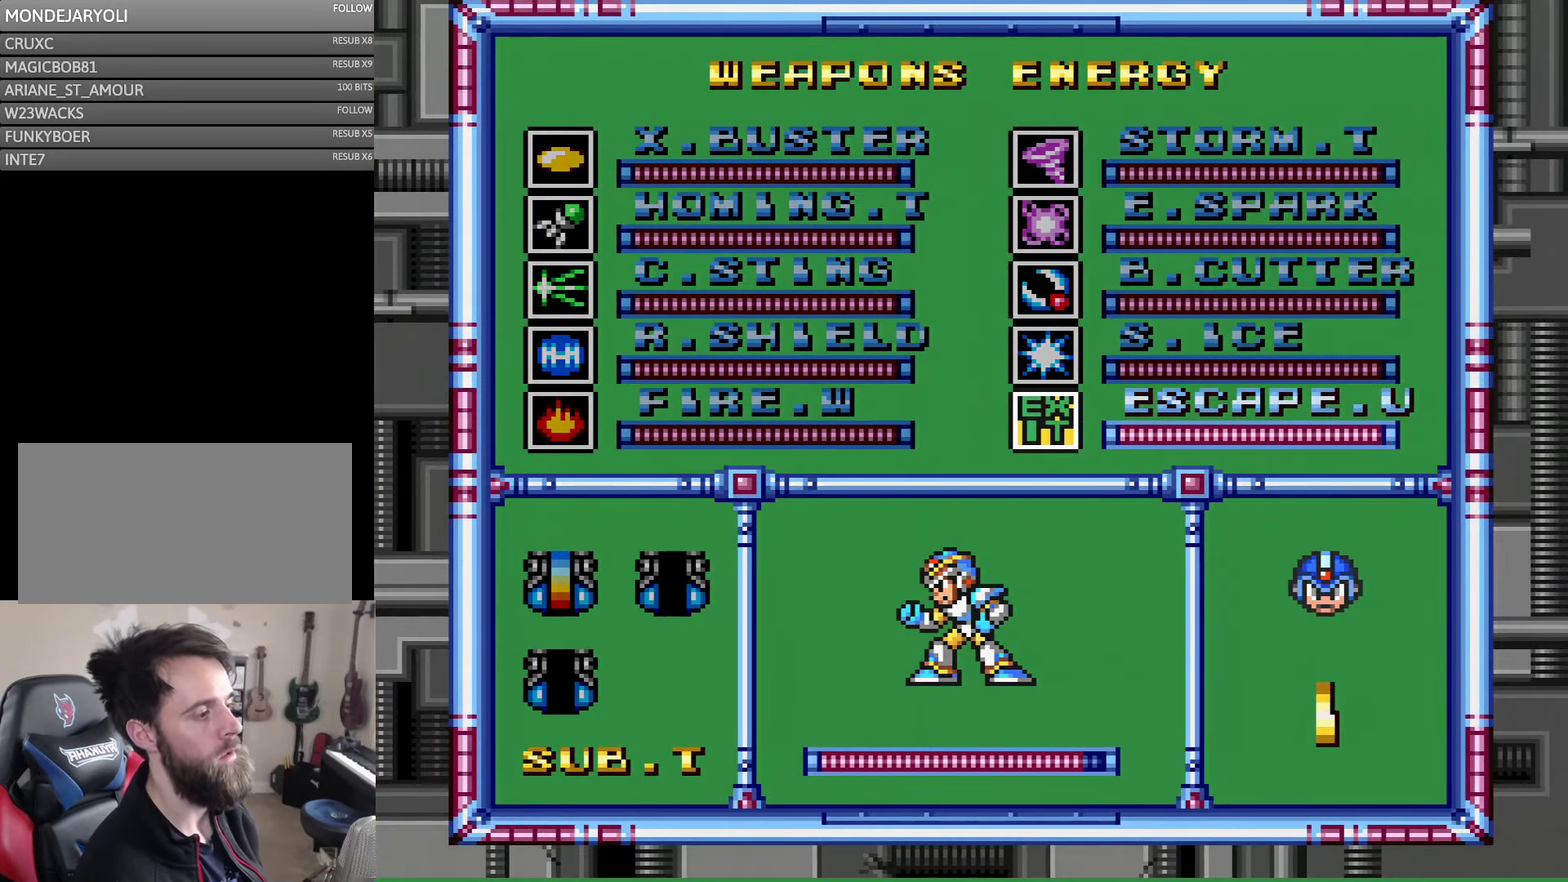
{"buttons": [], "events": []}
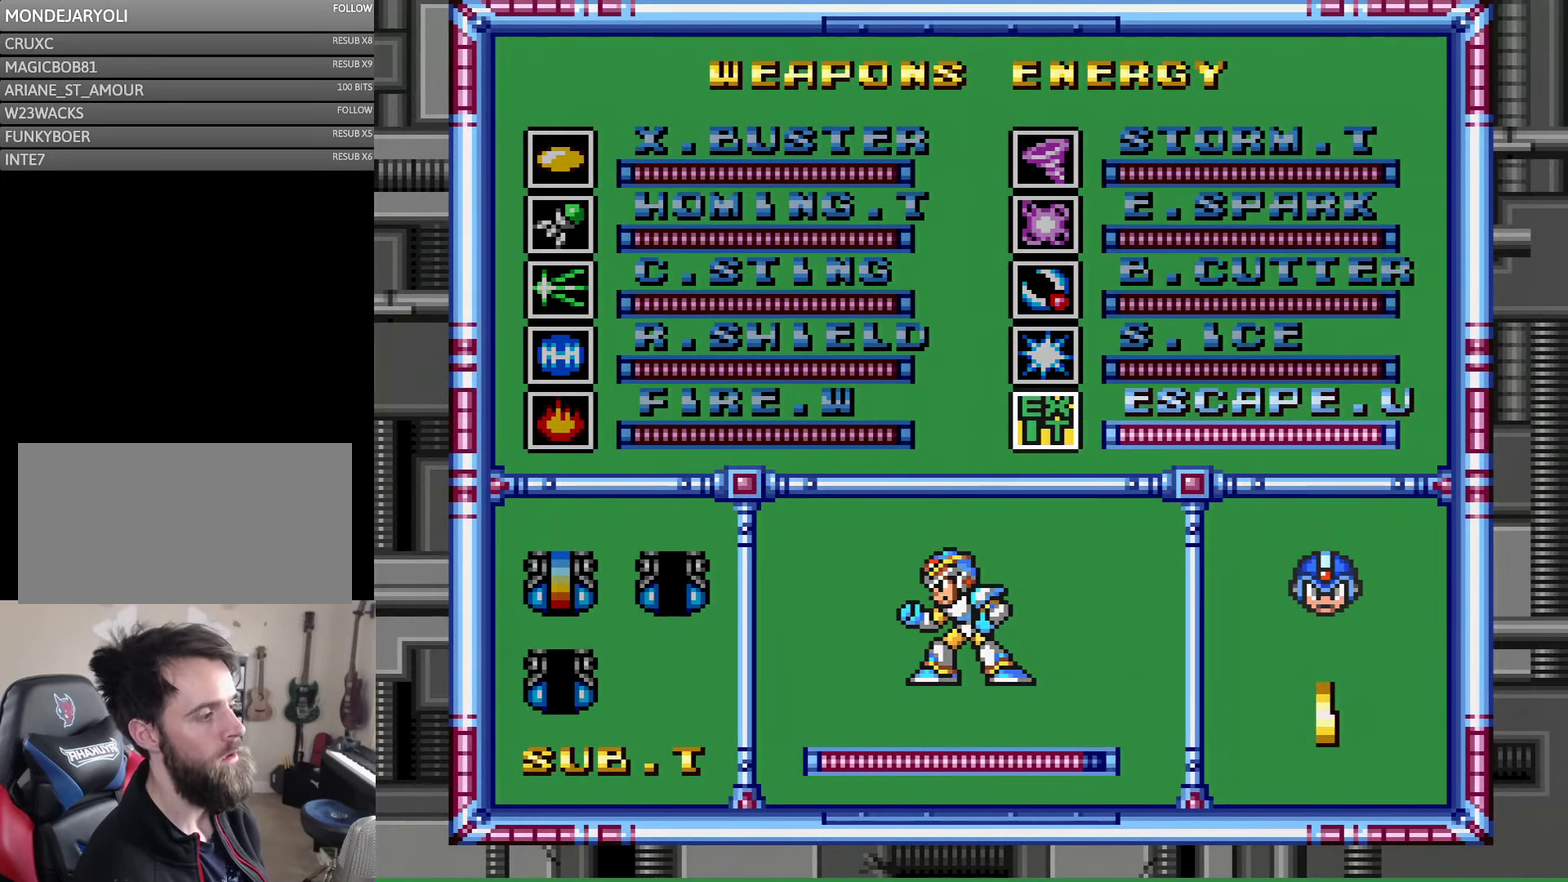
{"buttons": [], "events": []}
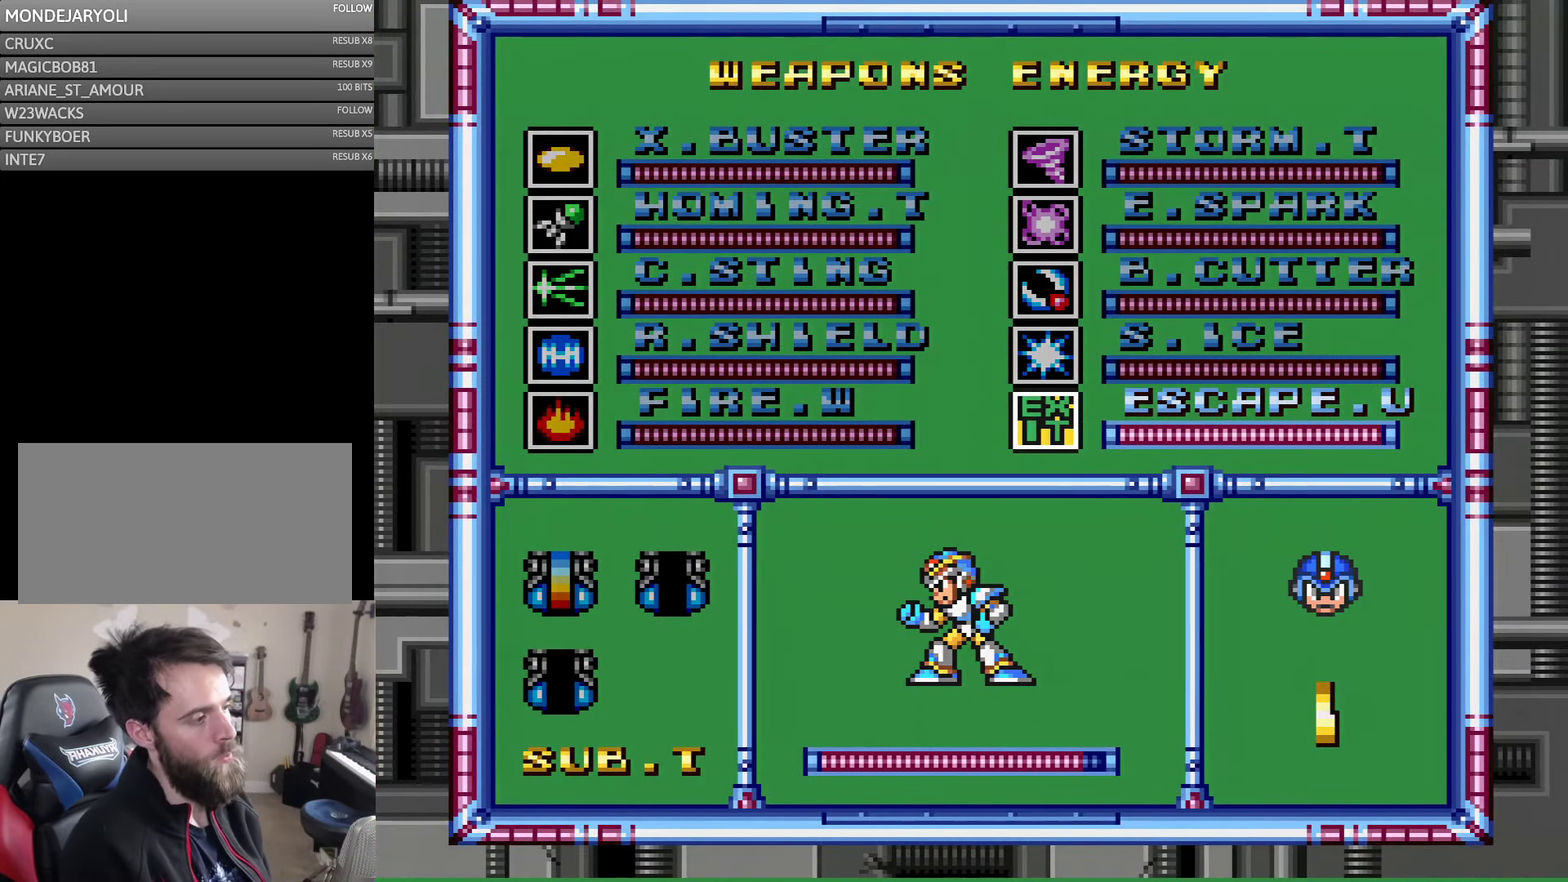
{"buttons": [], "events": []}
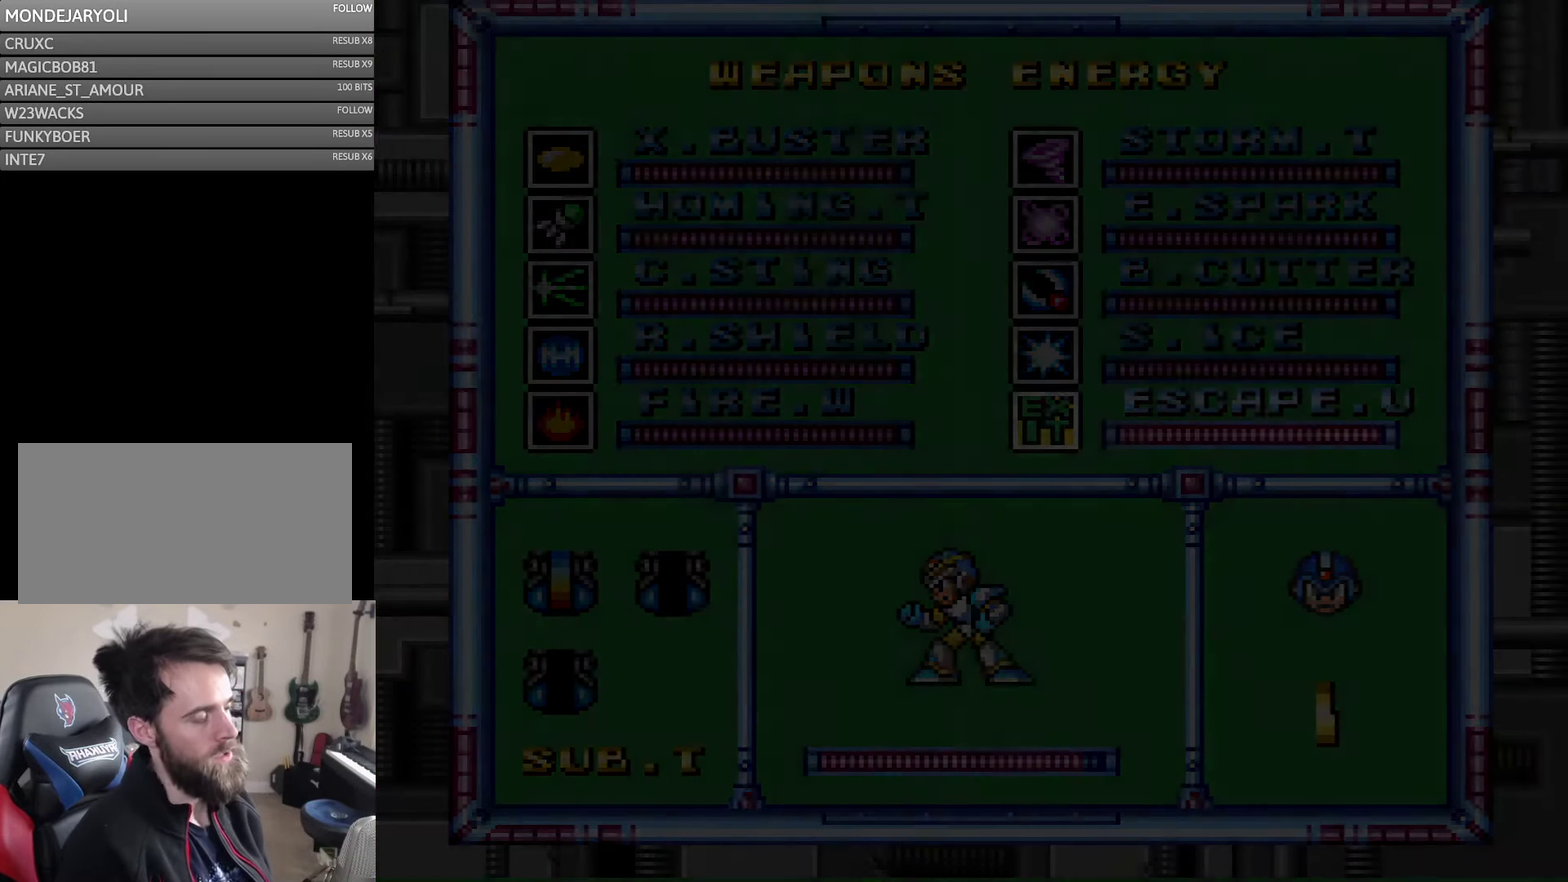
{"buttons": [], "events": []}